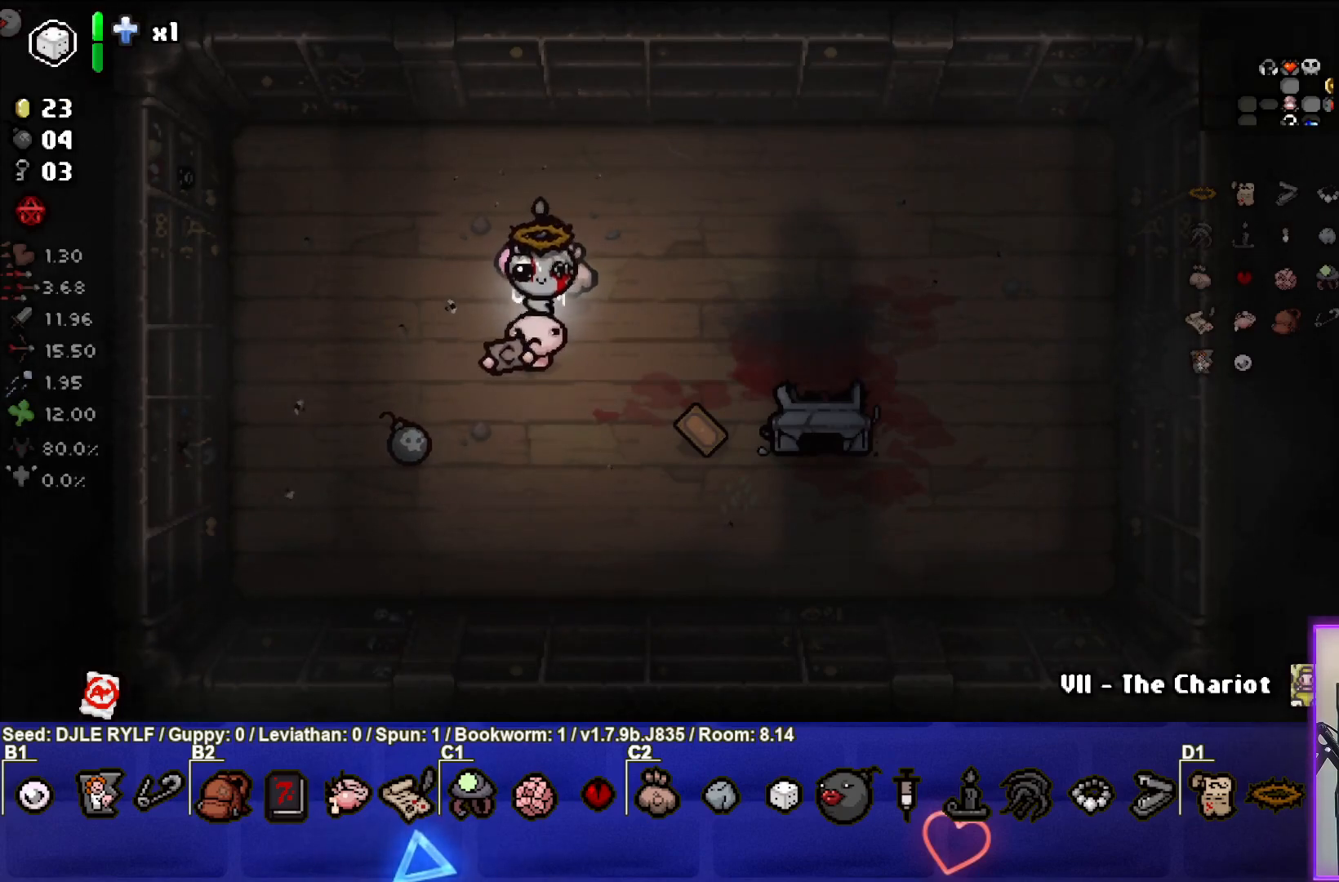
Gameplay with a controller (PlayStation layout); each line is a JSON object with the inputs held at the frame after it. "events" lists button and stick changes between this image and that frame as [ms after this image, input, new state], when the widget could be followed in between.
{"buttons": [], "left_stick": "center", "right_stick": "center", "events": []}
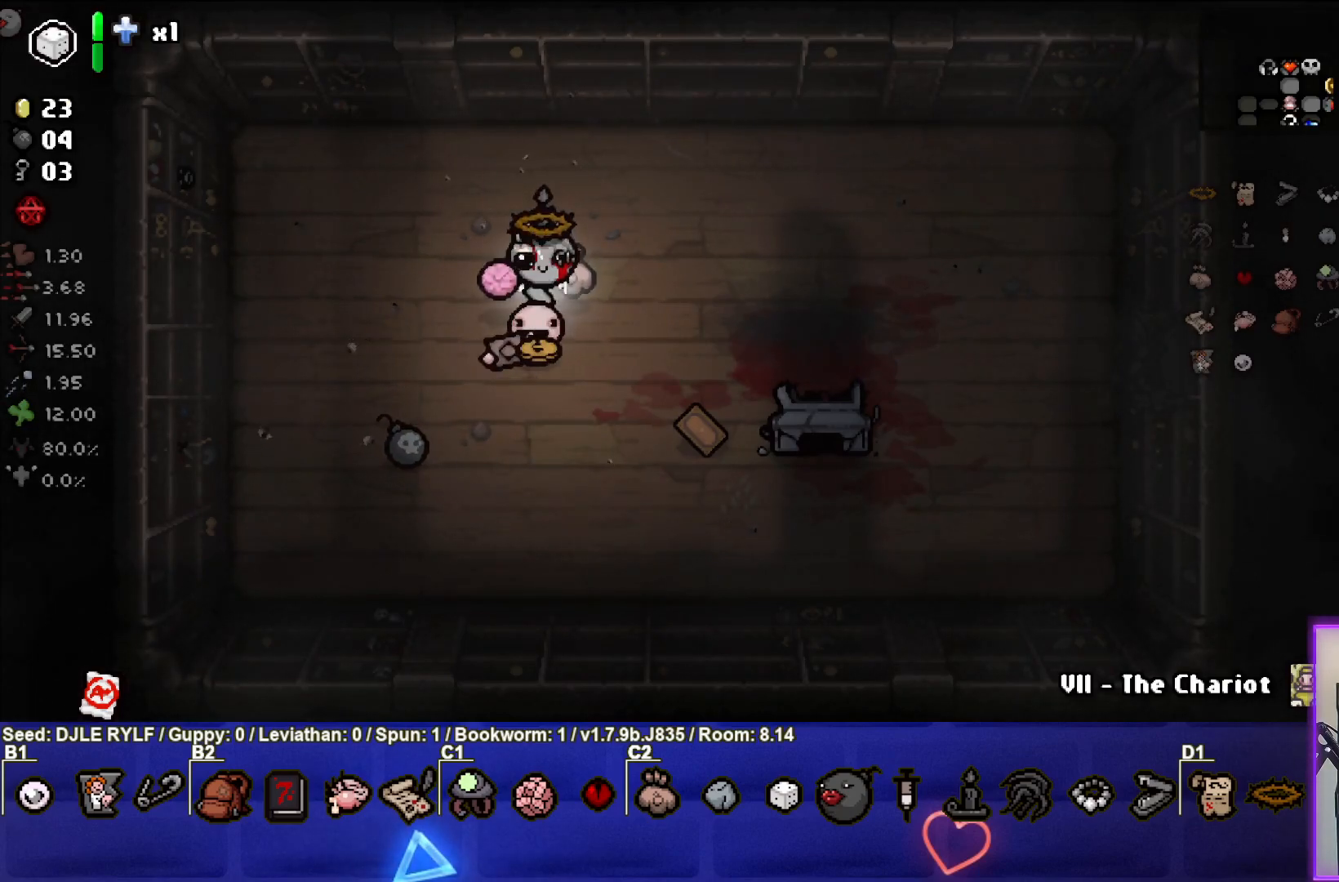
{"buttons": [], "left_stick": "center", "right_stick": "center", "events": [[183, "left_stick", "down"], [350, "left_stick", "center"]]}
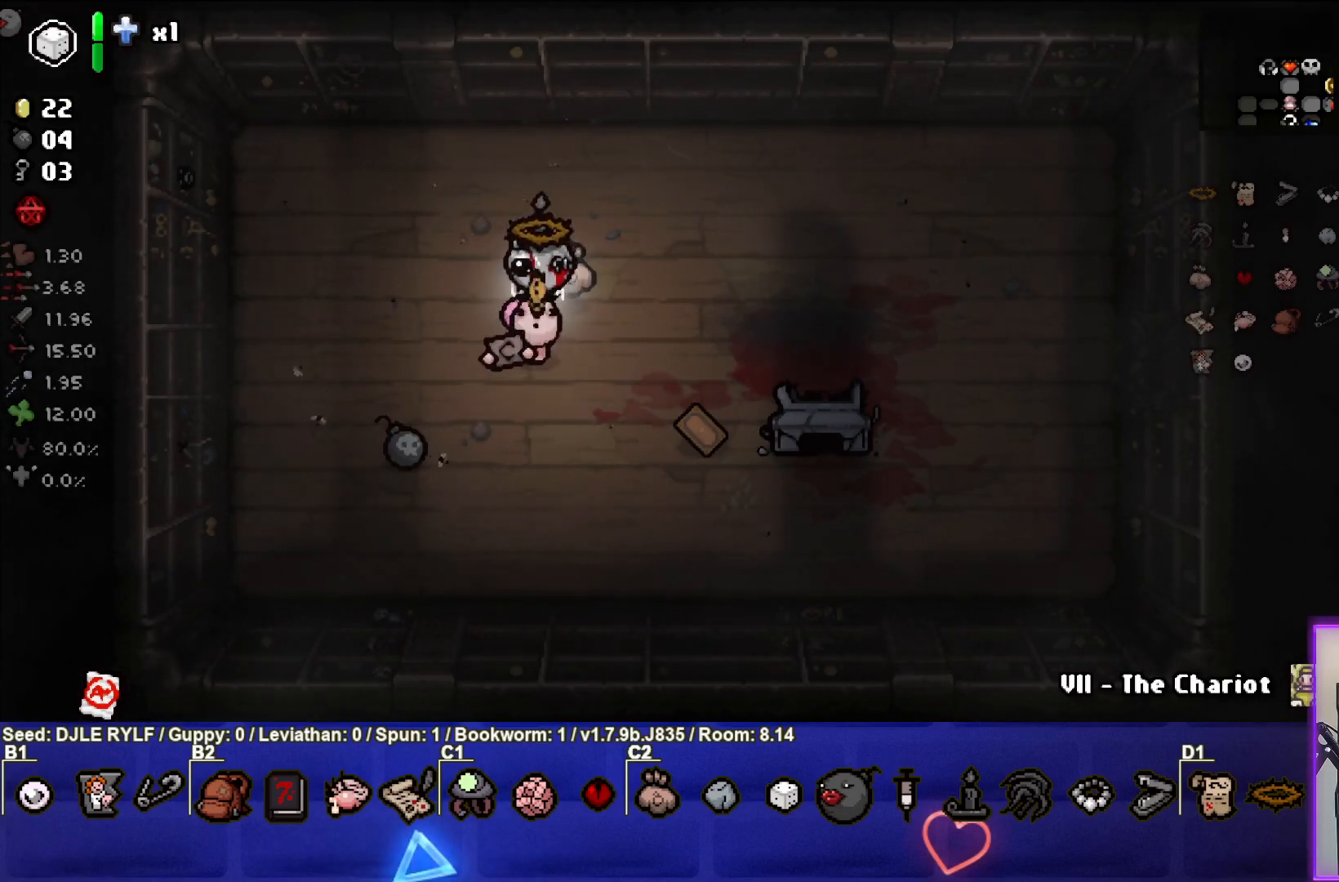
{"buttons": [], "left_stick": "center", "right_stick": "center", "events": []}
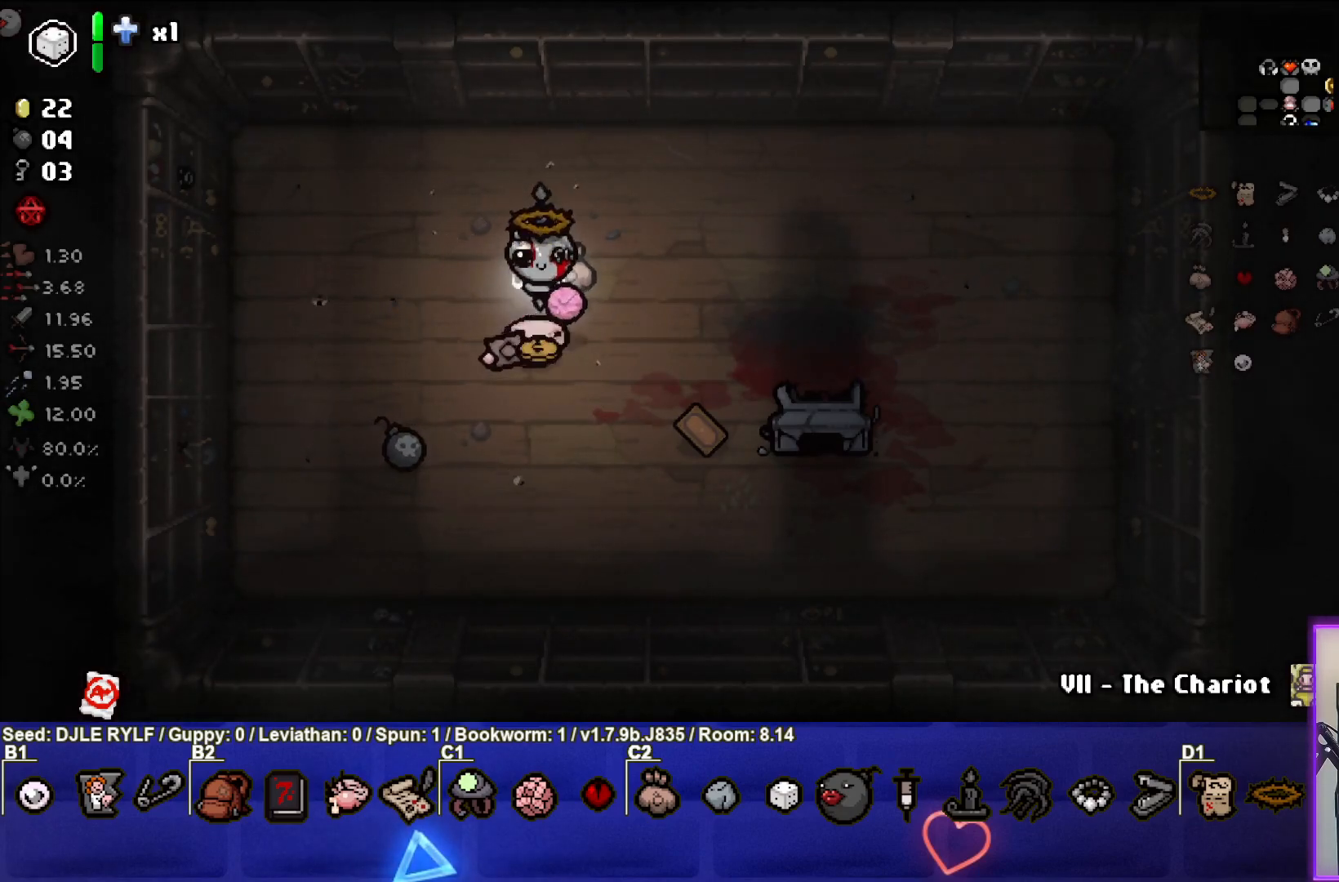
{"buttons": [], "left_stick": "up", "right_stick": "center", "events": [[100, "left_stick", "down"], [267, "left_stick", "center"], [400, "left_stick", "up"]]}
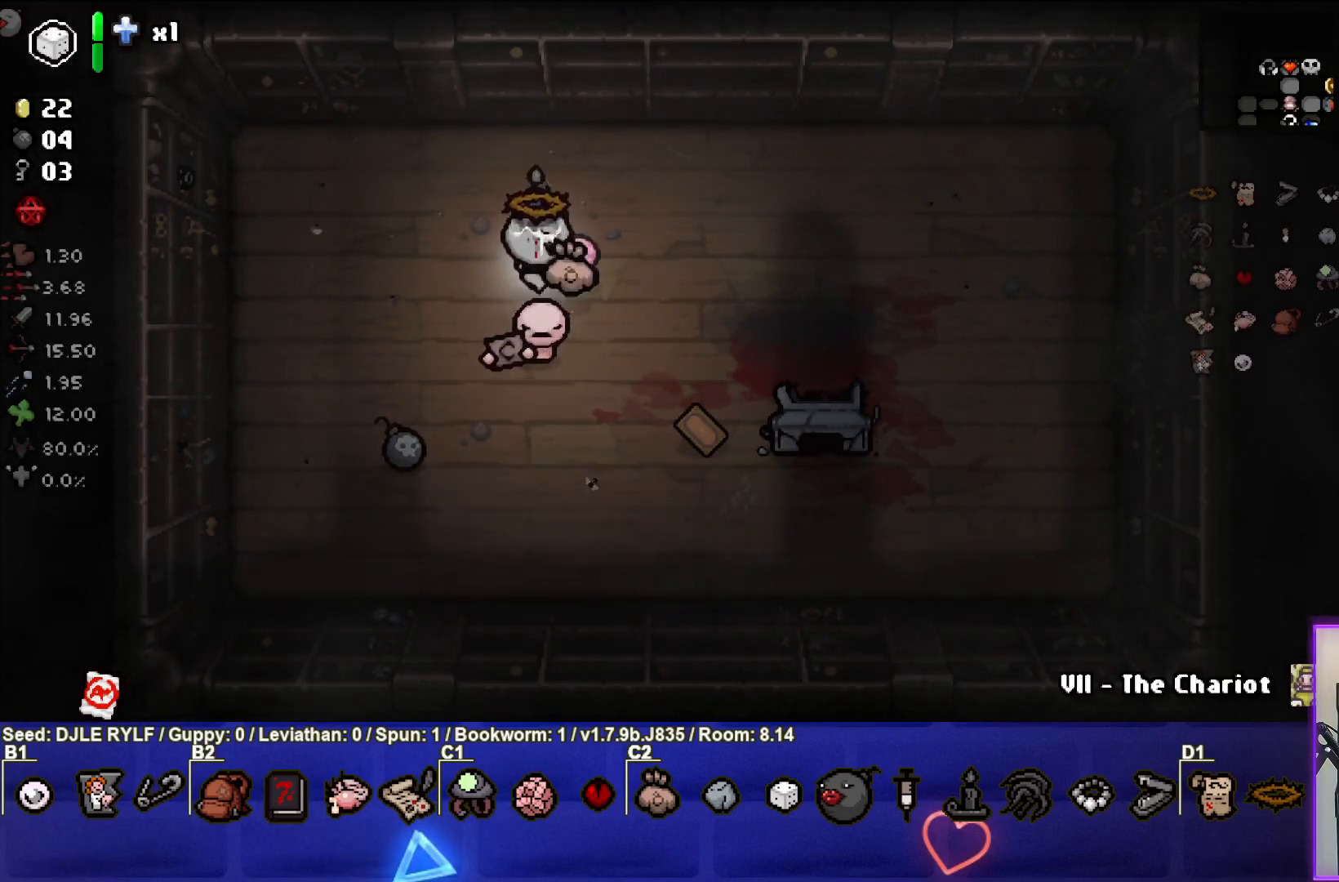
{"buttons": [], "left_stick": "center", "right_stick": "center", "events": [[17, "left_stick", "center"], [117, "left_stick", "up"], [317, "left_stick", "center"]]}
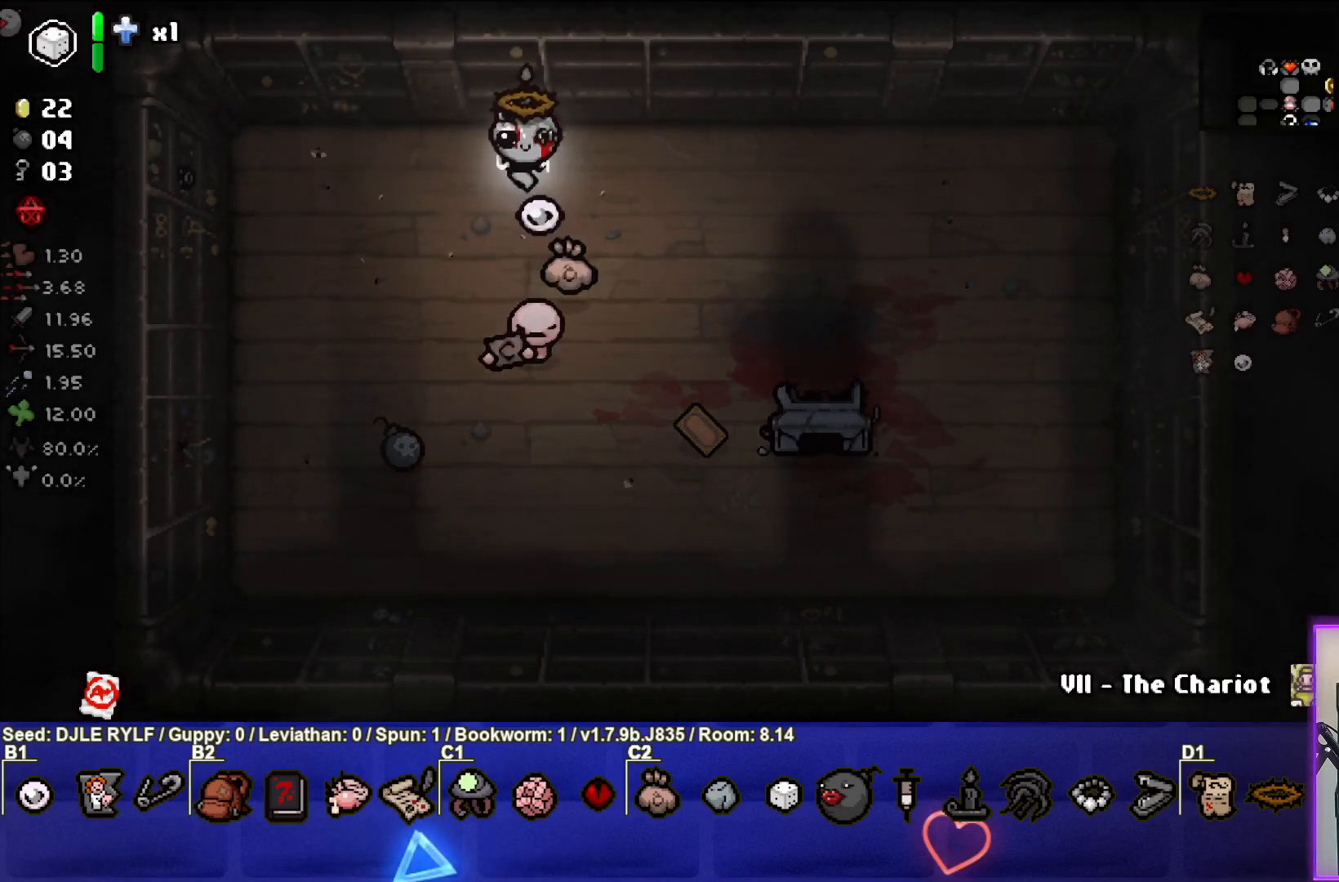
{"buttons": [], "left_stick": "center", "right_stick": "center", "events": []}
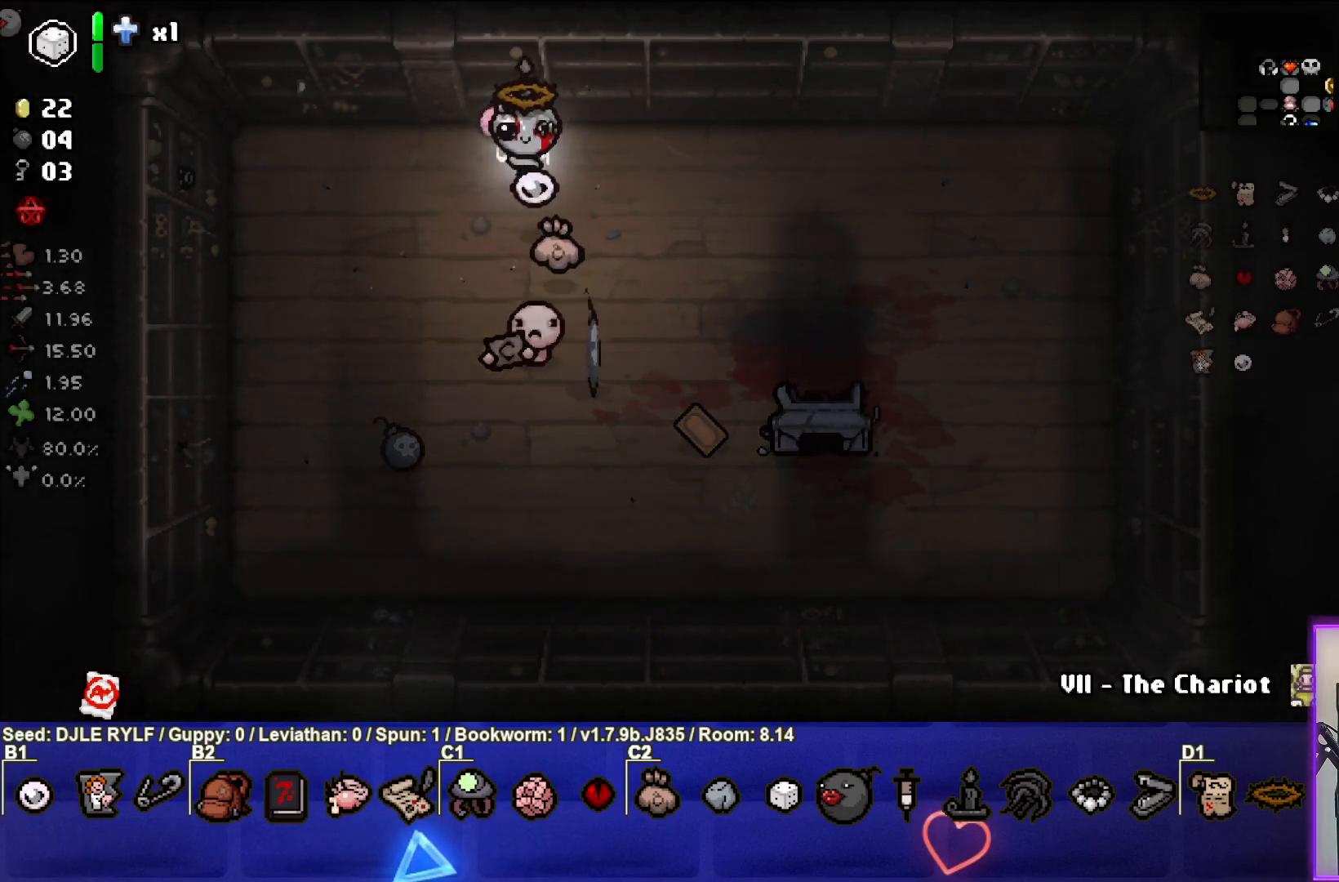
{"buttons": [], "left_stick": "center", "right_stick": "center", "events": [[183, "left_stick", "down"], [500, "left_stick", "center"]]}
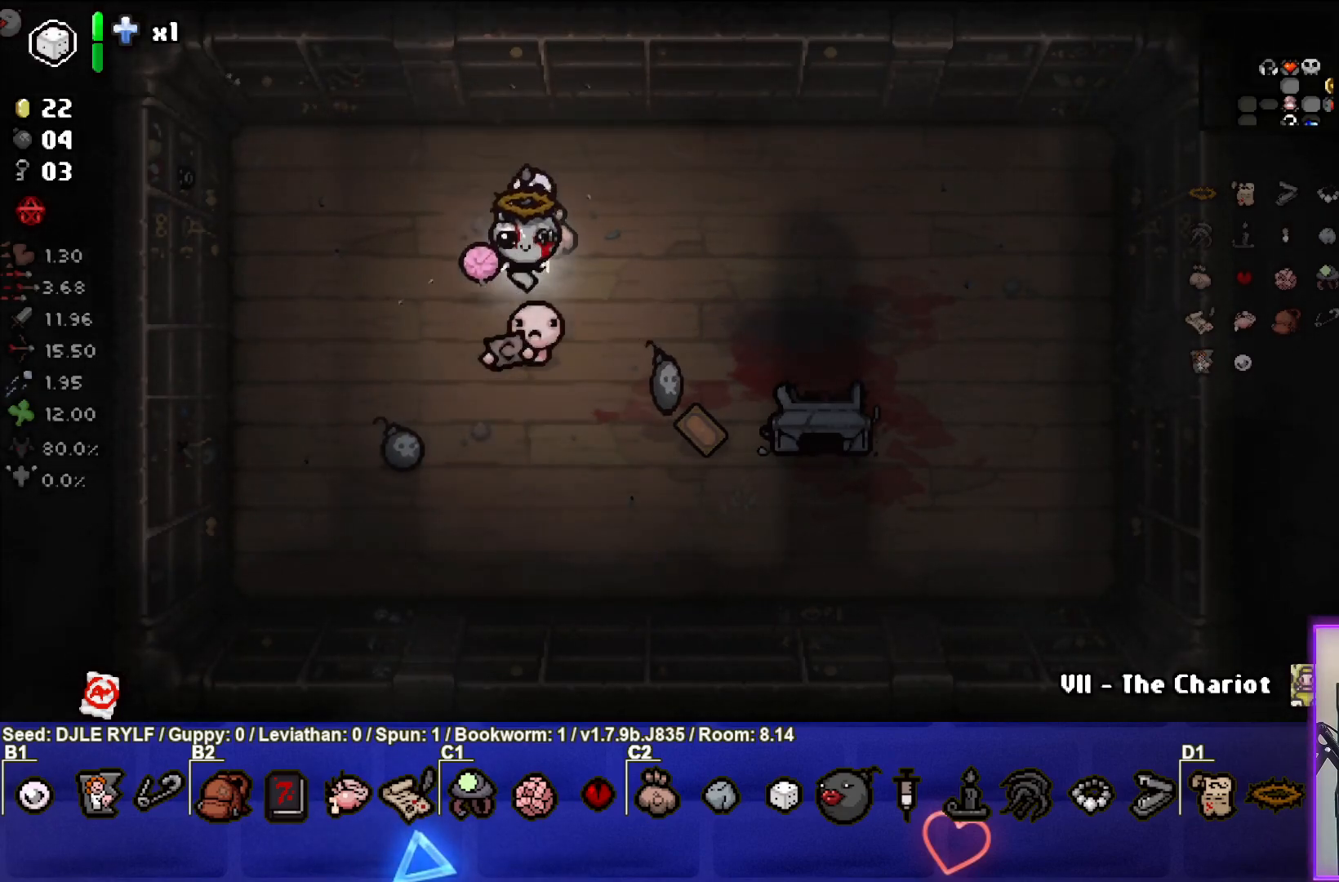
{"buttons": [], "left_stick": "center", "right_stick": "center", "events": []}
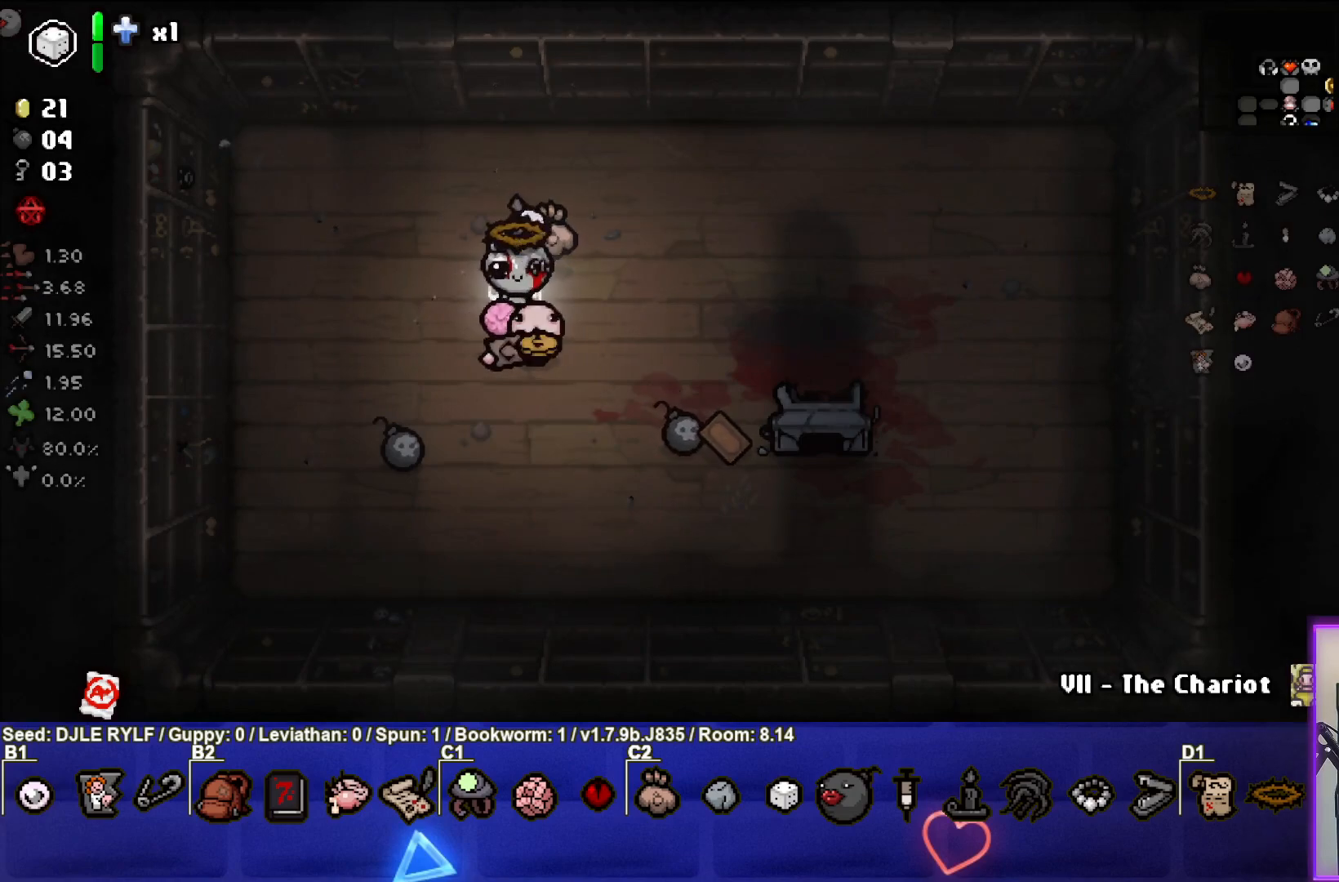
{"buttons": [], "left_stick": "down-right", "right_stick": "center", "events": [[383, "left_stick", "down-right"]]}
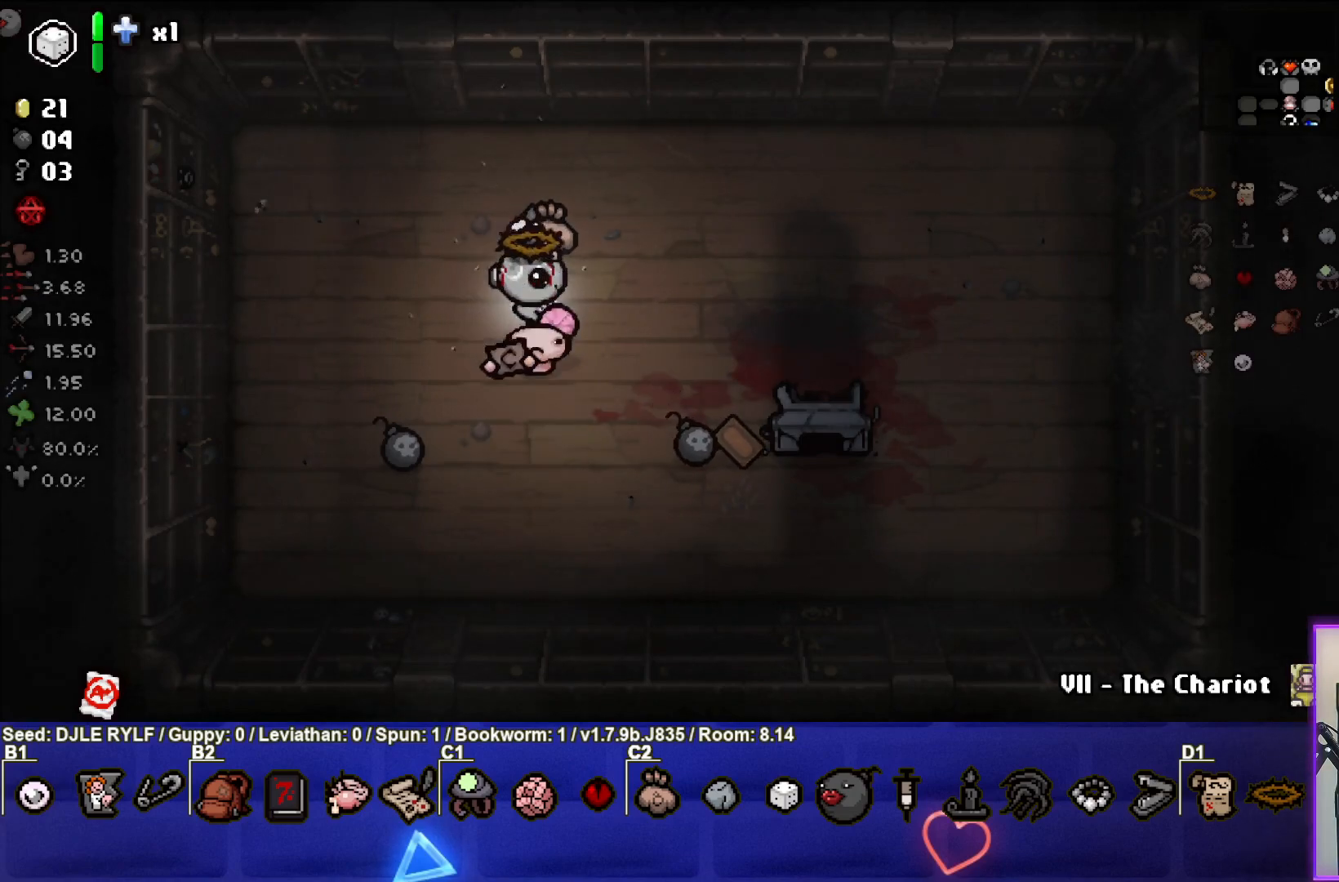
{"buttons": [], "left_stick": "center", "right_stick": "center", "events": [[17, "left_stick", "center"]]}
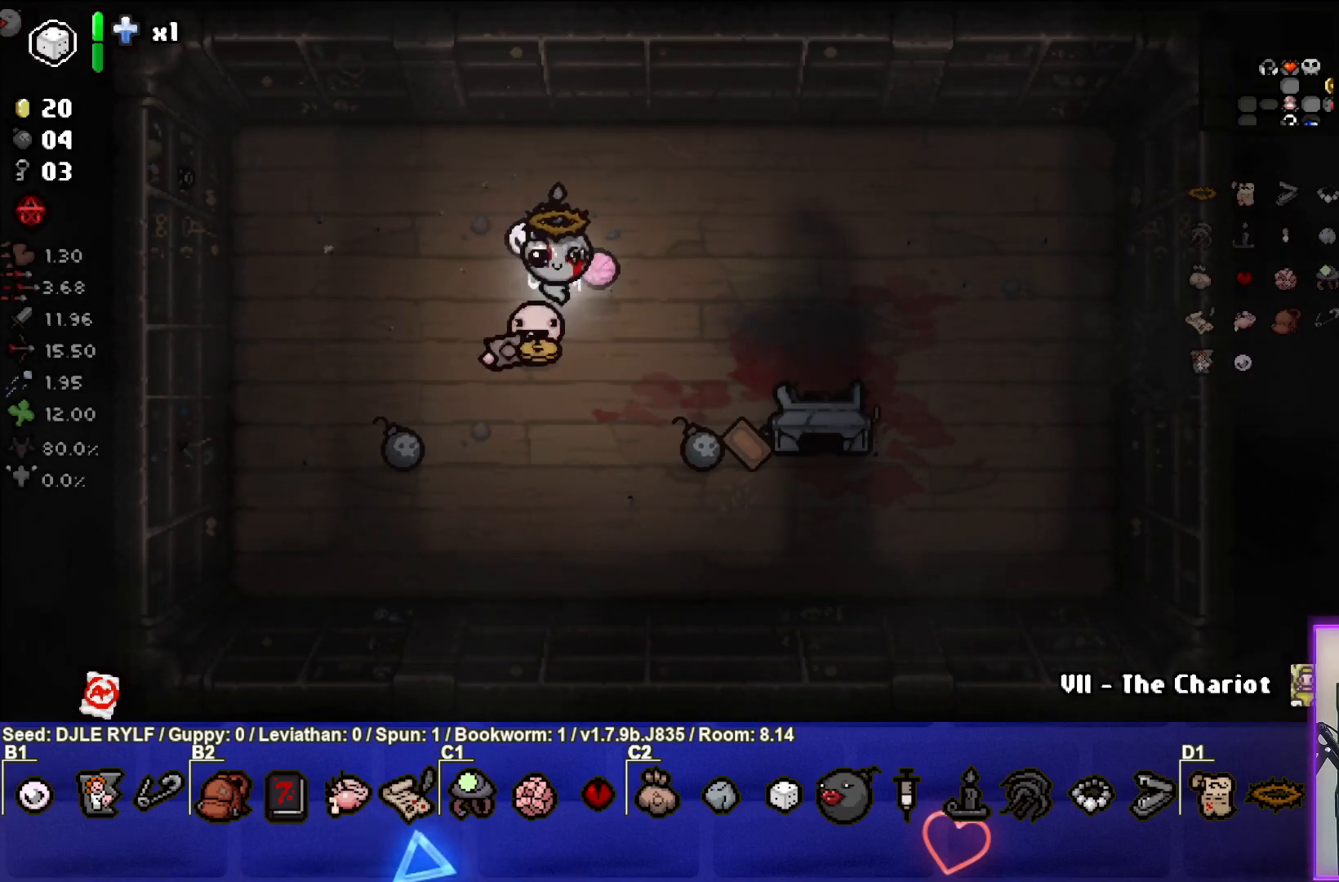
{"buttons": [], "left_stick": "center", "right_stick": "center", "events": [[250, "left_stick", "down-left"], [433, "left_stick", "center"]]}
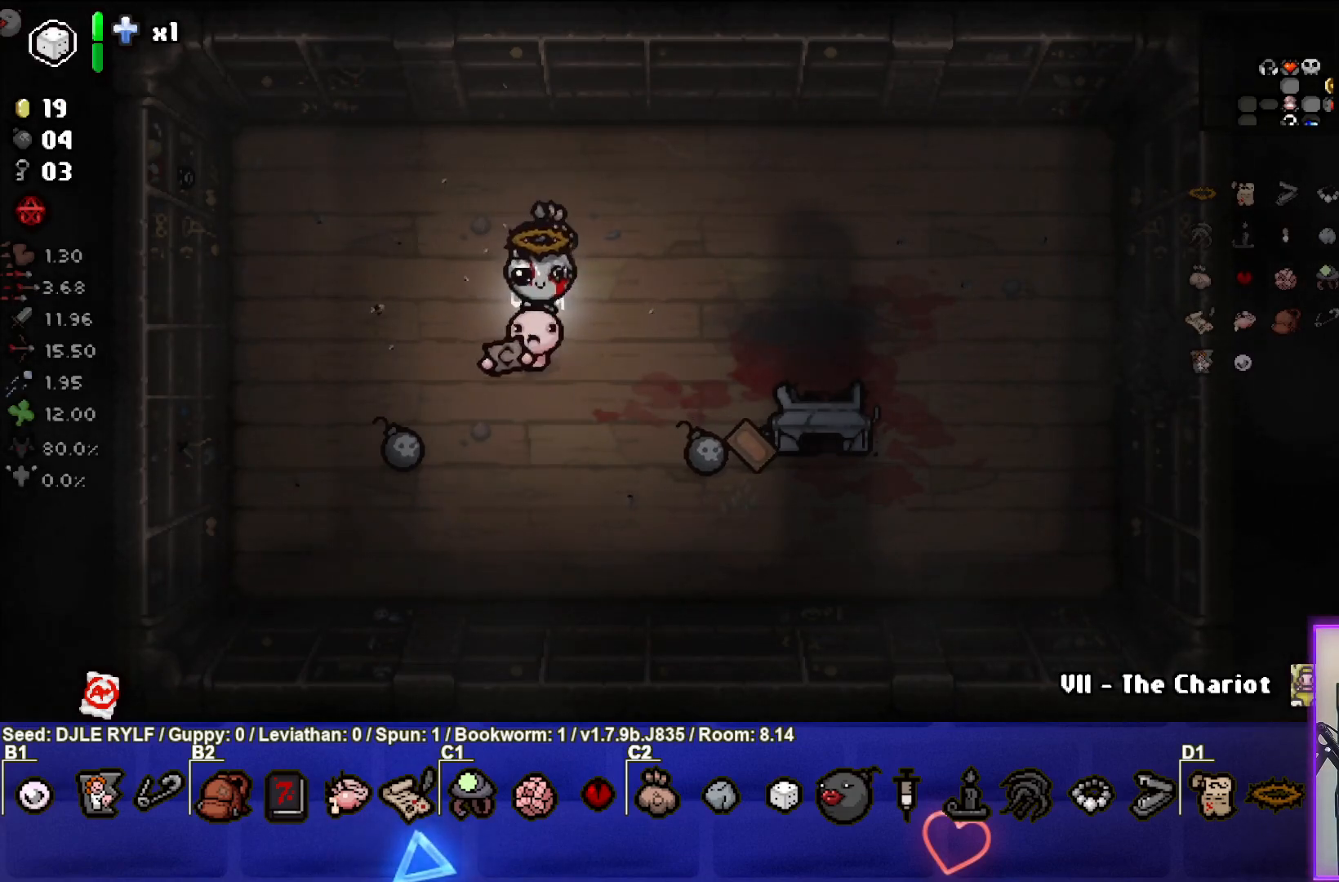
{"buttons": [], "left_stick": "center", "right_stick": "center", "events": []}
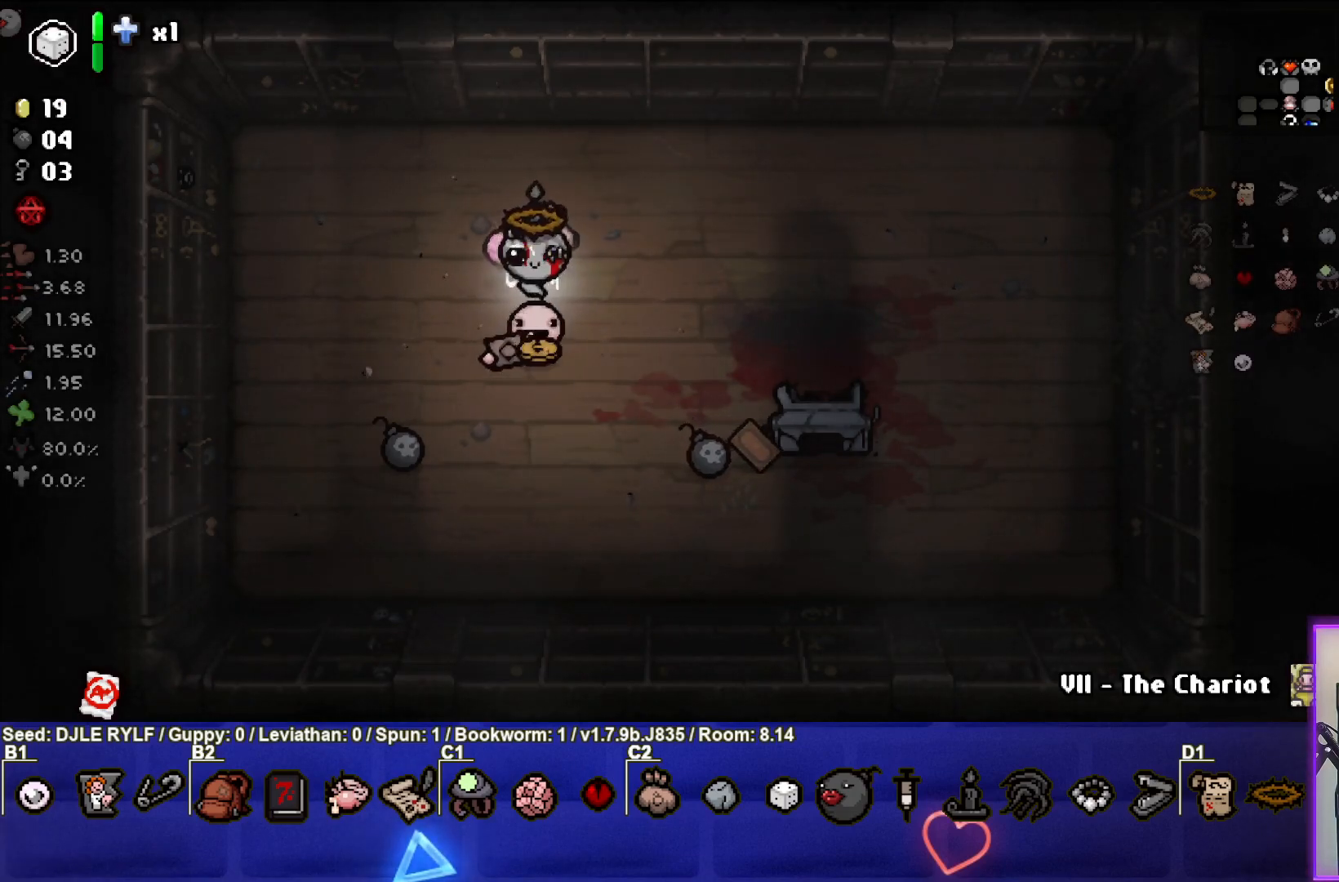
{"buttons": [], "left_stick": "center", "right_stick": "center", "events": [[167, "left_stick", "down"], [333, "left_stick", "center"]]}
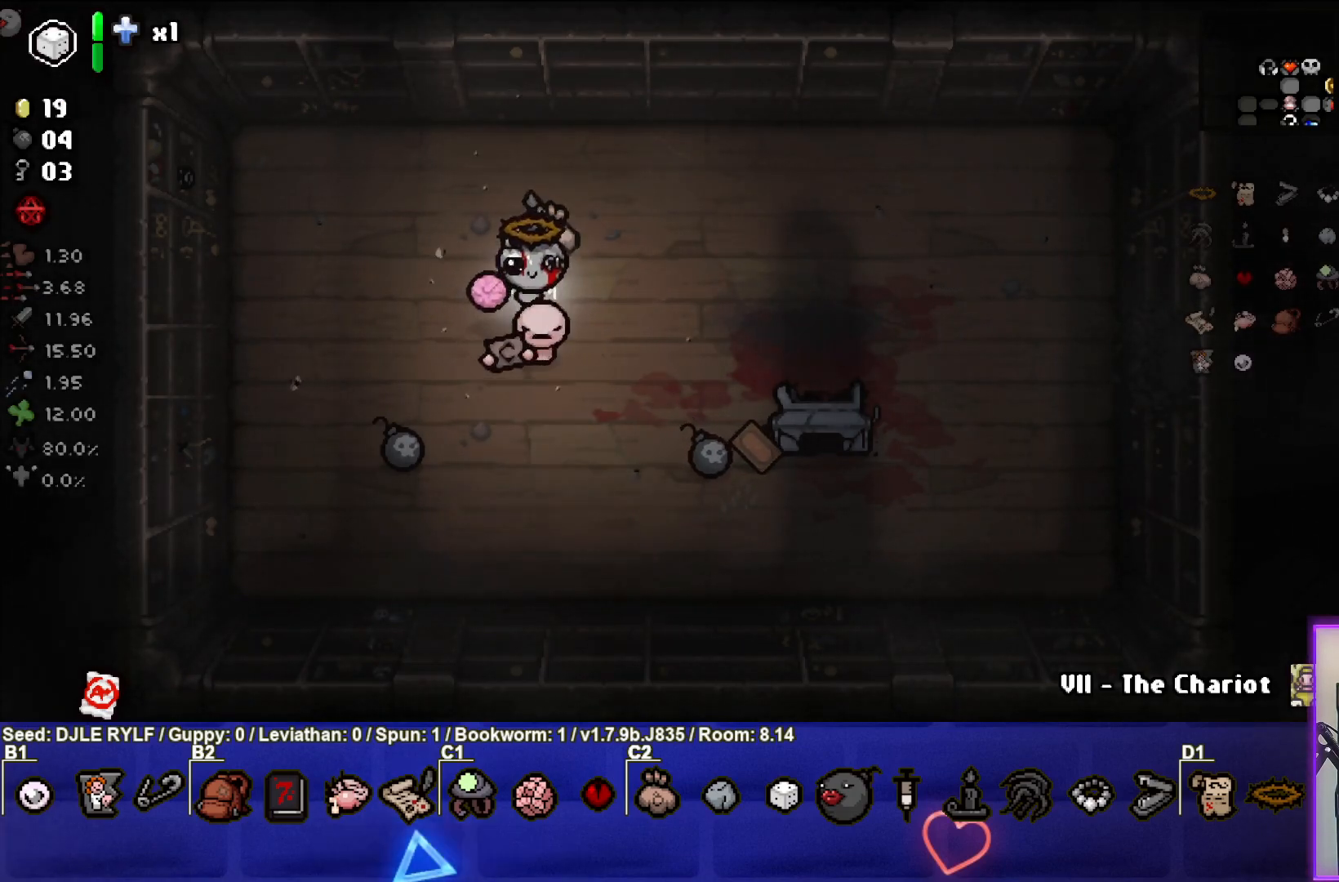
{"buttons": [], "left_stick": "up-left", "right_stick": "center", "events": [[400, "left_stick", "up-left"]]}
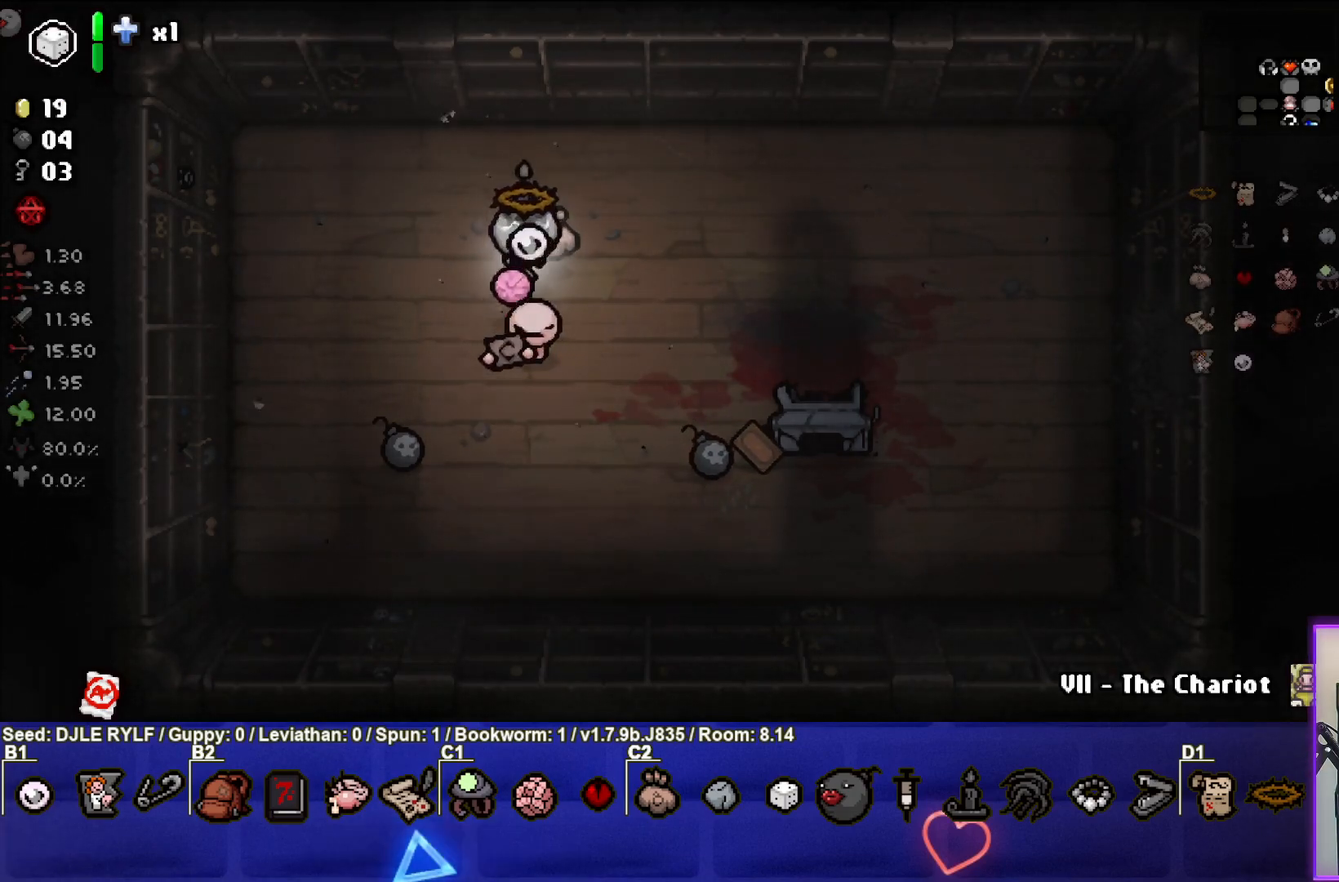
{"buttons": [], "left_stick": "center", "right_stick": "center", "events": [[183, "left_stick", "center"]]}
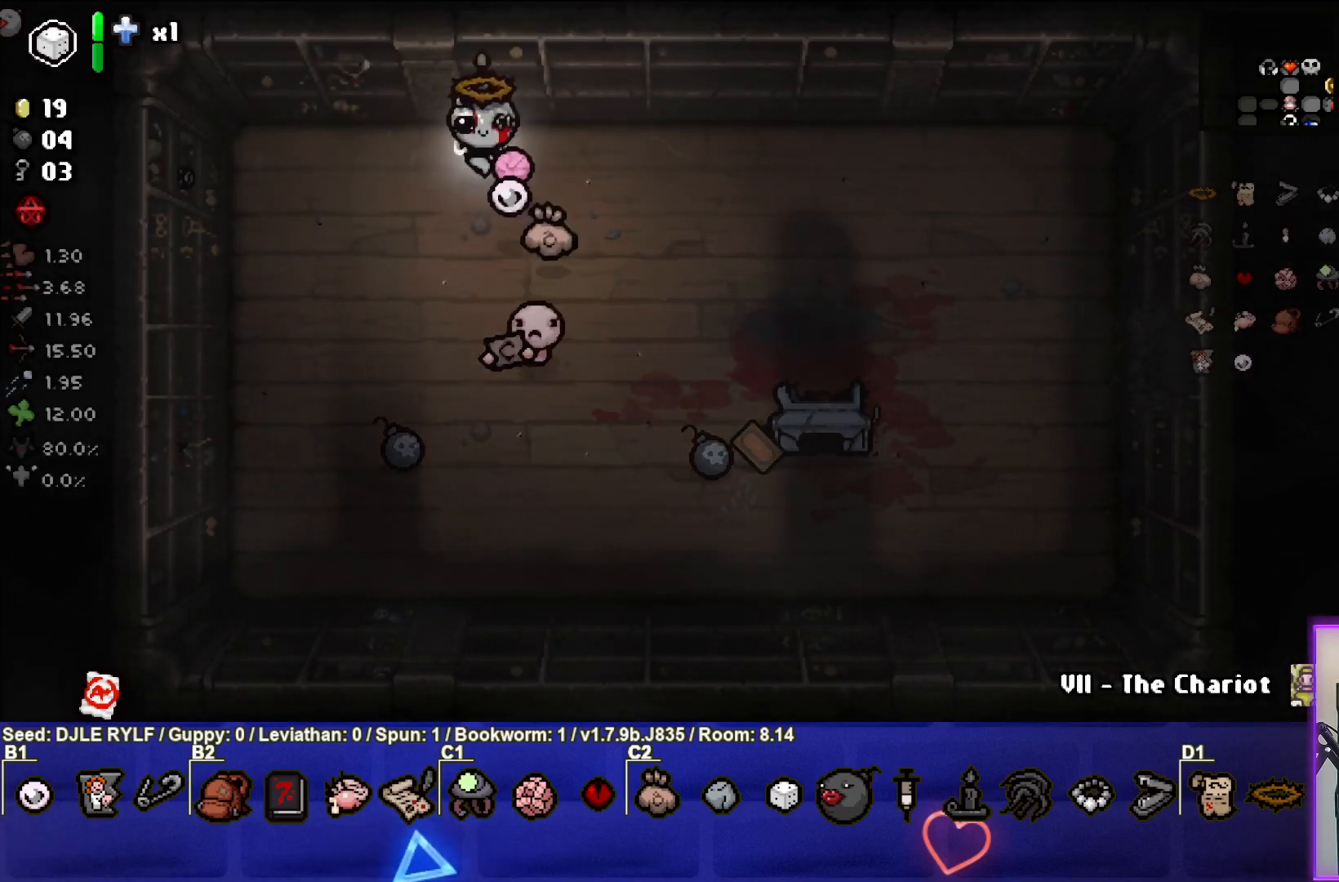
{"buttons": [], "left_stick": "down-right", "right_stick": "center", "events": [[350, "left_stick", "down-right"]]}
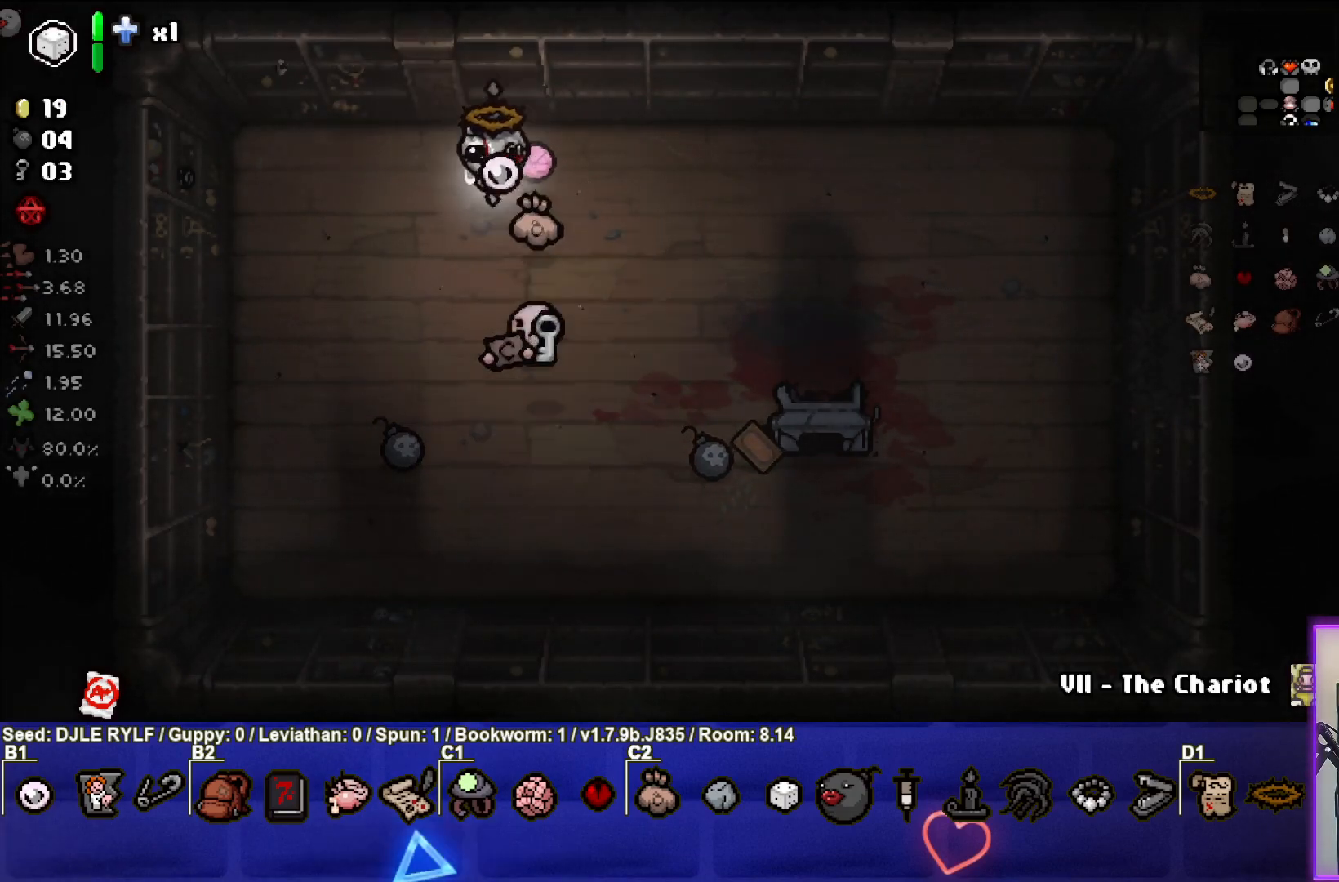
{"buttons": [], "left_stick": "center", "right_stick": "center", "events": [[267, "left_stick", "center"]]}
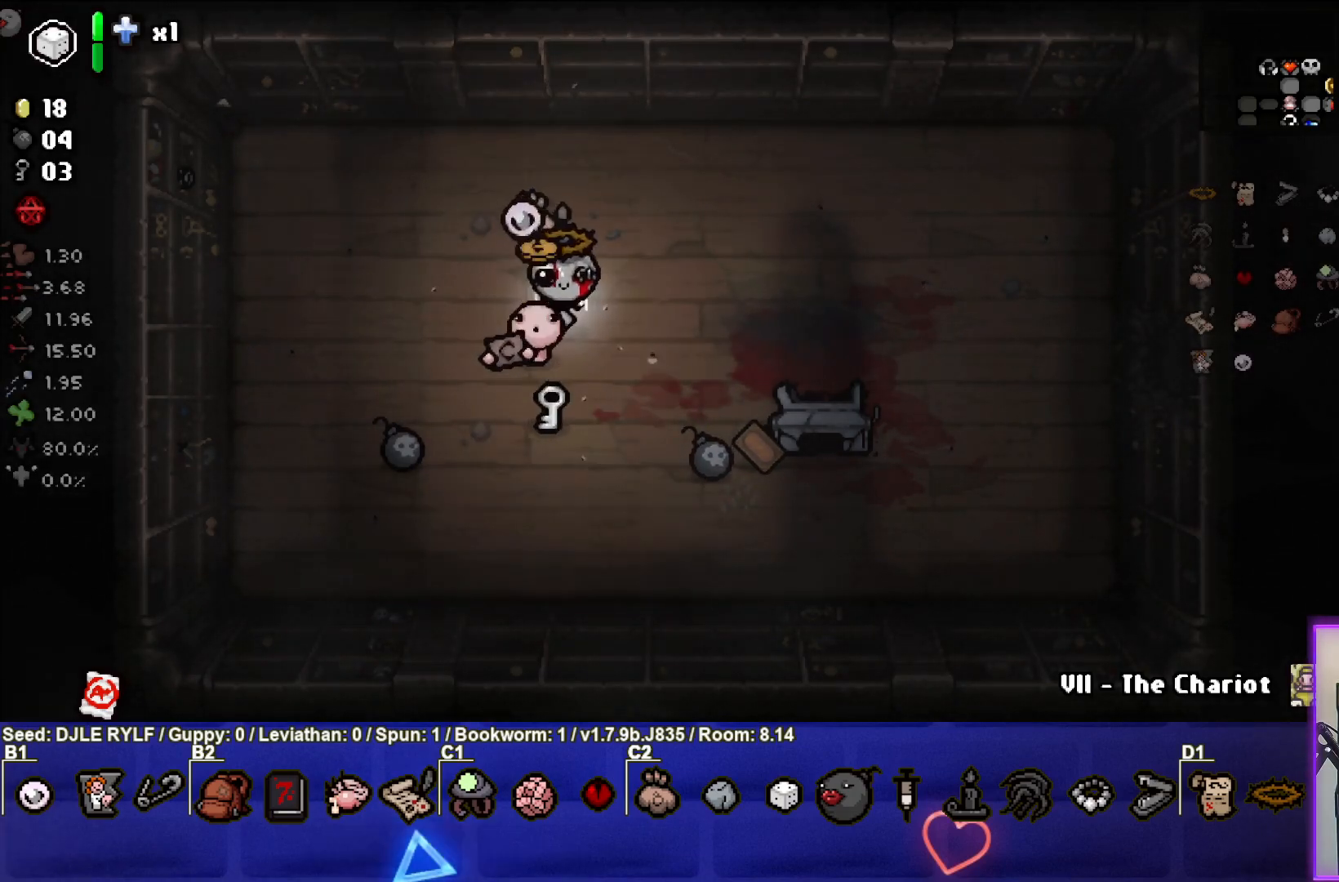
{"buttons": [], "left_stick": "center", "right_stick": "center", "events": []}
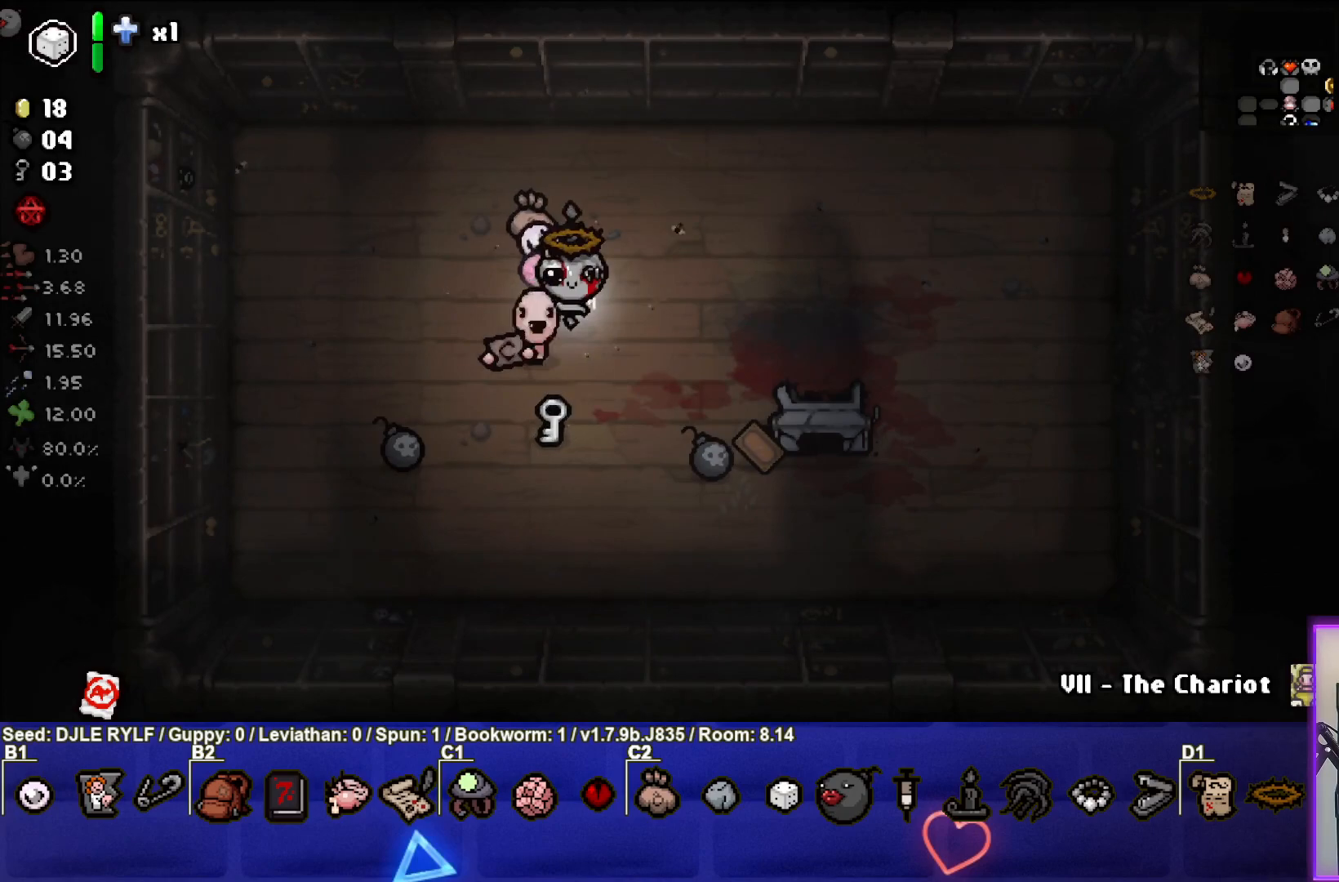
{"buttons": [], "left_stick": "down-left", "right_stick": "center", "events": [[83, "left_stick", "down-left"]]}
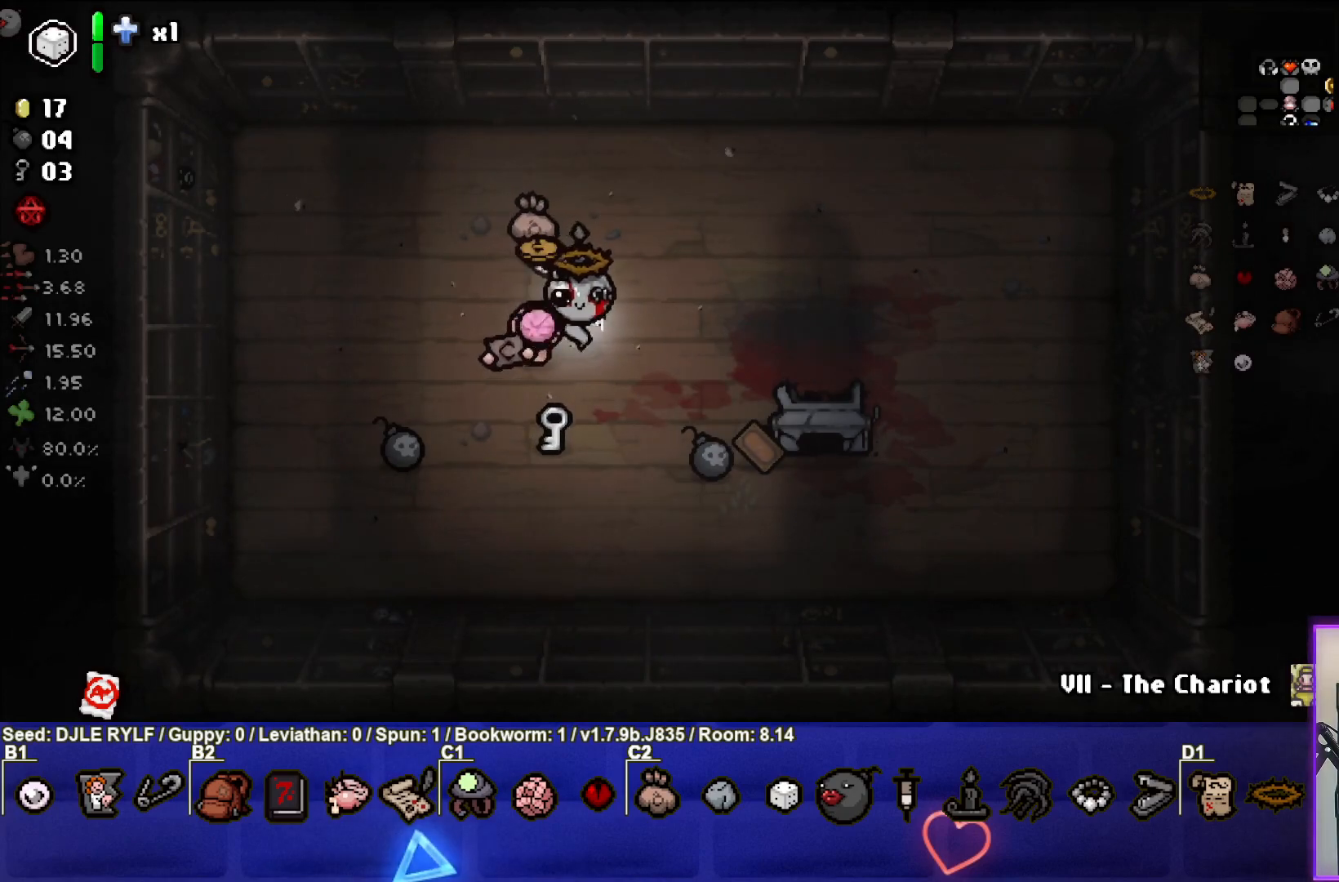
{"buttons": [], "left_stick": "left", "right_stick": "center", "events": [[500, "left_stick", "left"]]}
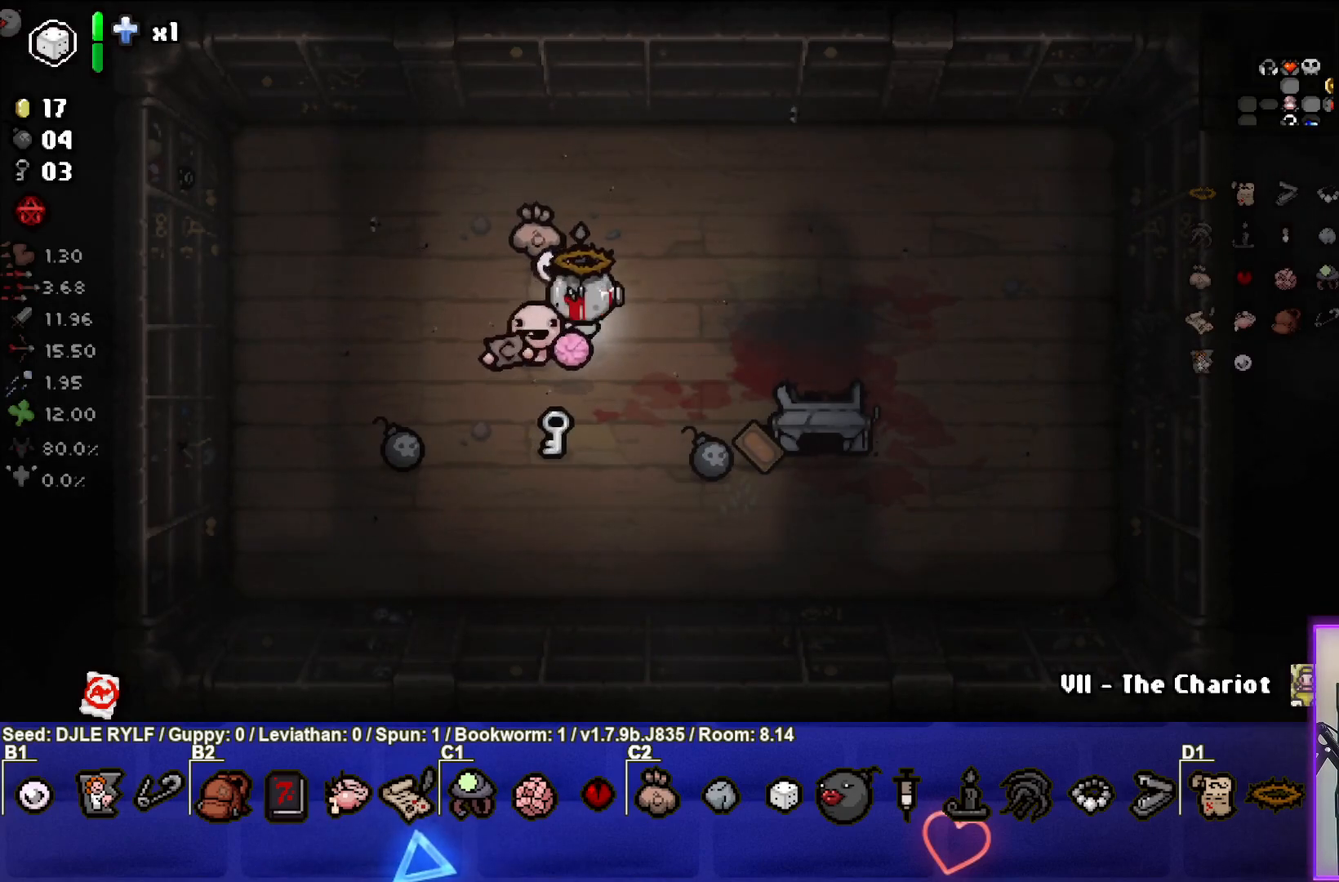
{"buttons": [], "left_stick": "center", "right_stick": "center", "events": [[150, "left_stick", "center"]]}
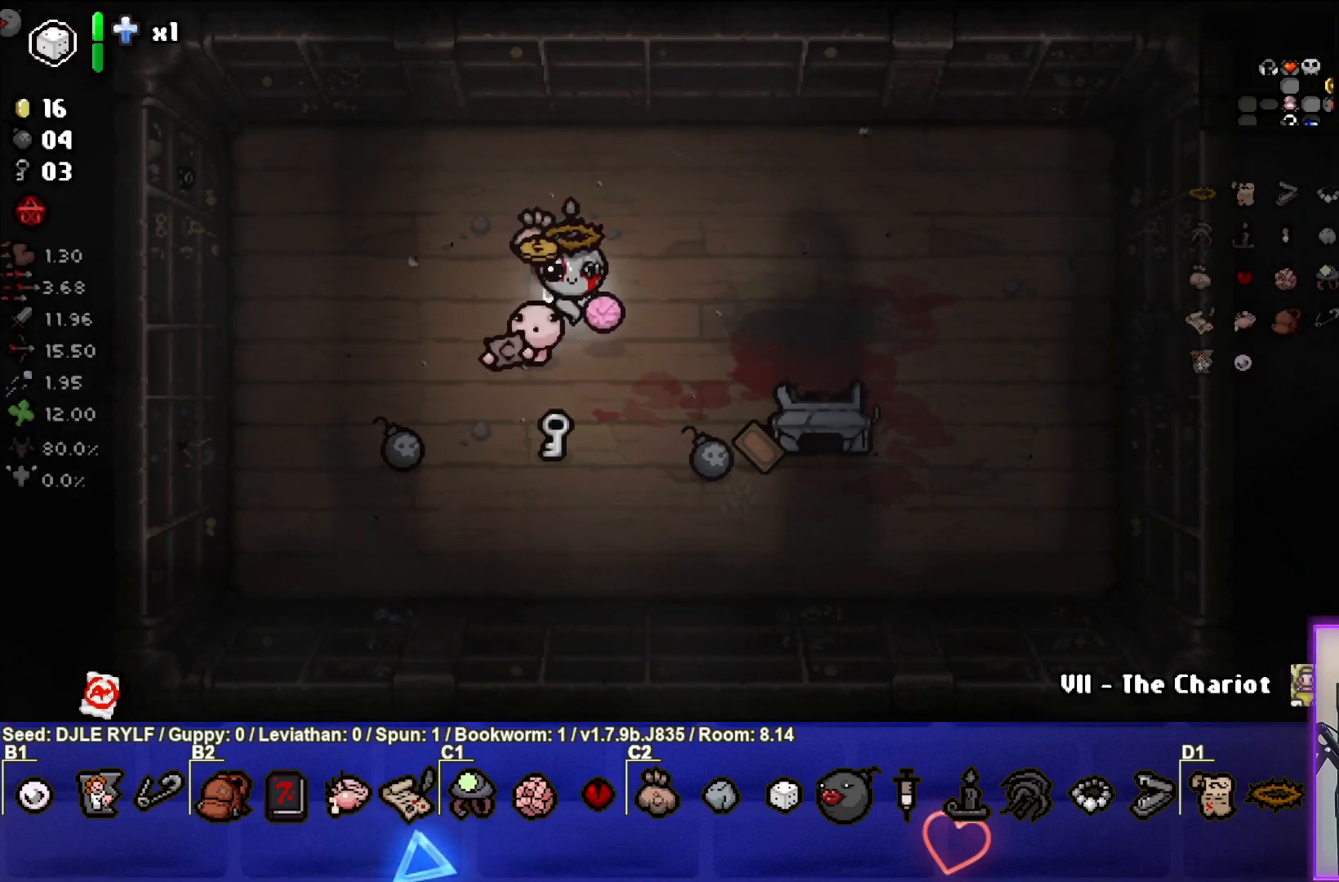
{"buttons": [], "left_stick": "down-left", "right_stick": "center", "events": [[367, "left_stick", "down-left"]]}
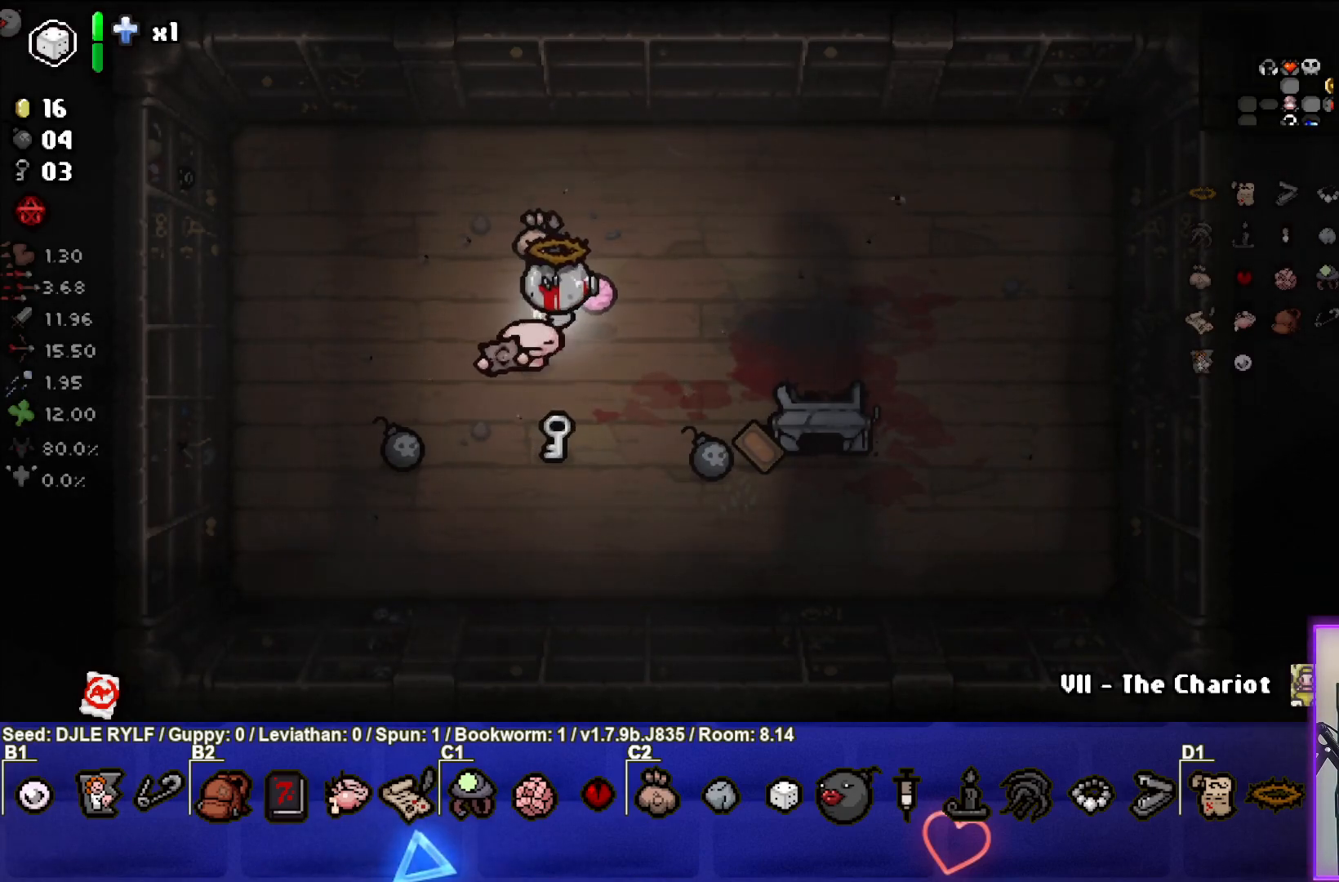
{"buttons": [], "left_stick": "right", "right_stick": "center", "events": [[83, "left_stick", "center"], [317, "left_stick", "right"]]}
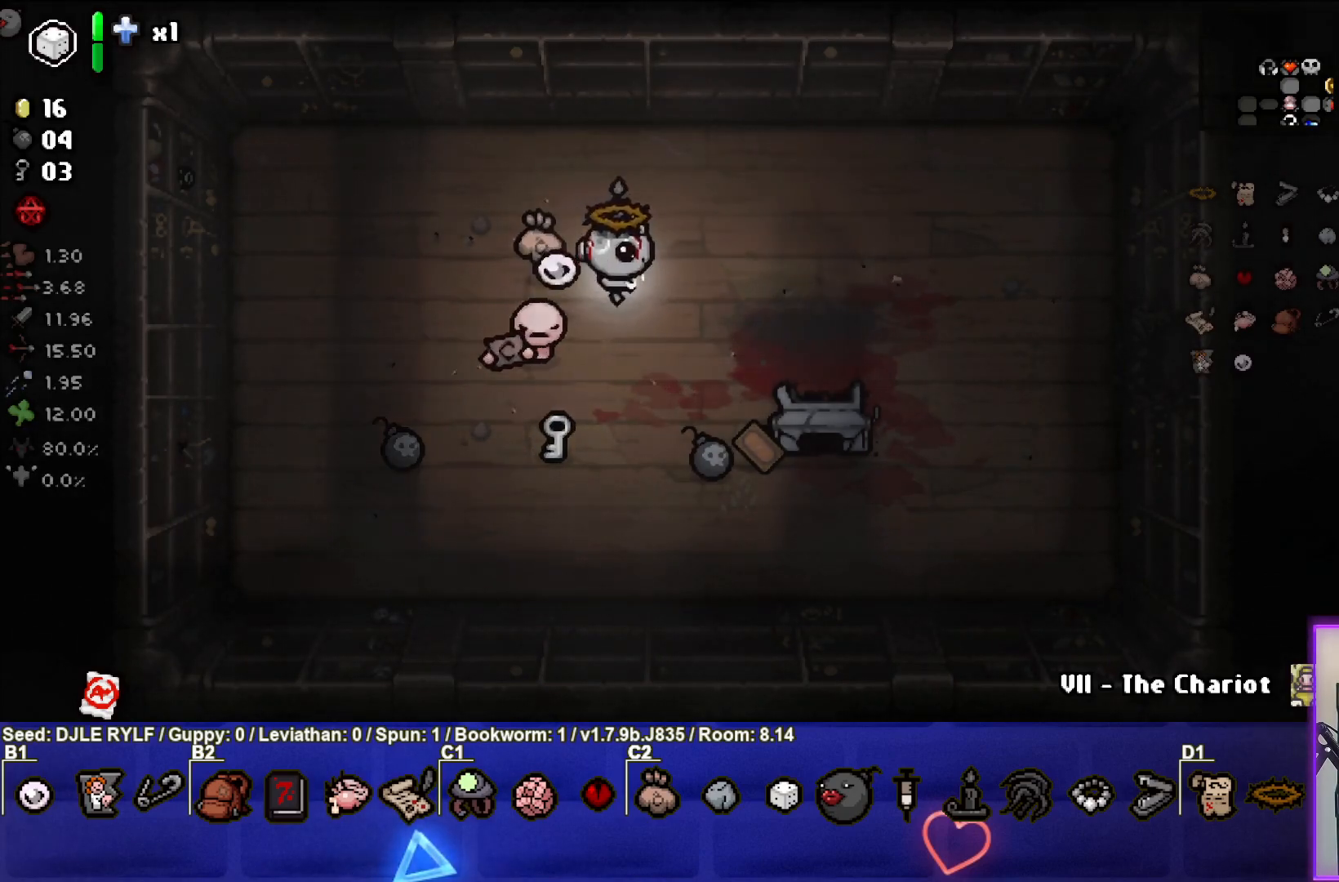
{"buttons": [], "left_stick": "center", "right_stick": "center", "events": [[117, "left_stick", "center"]]}
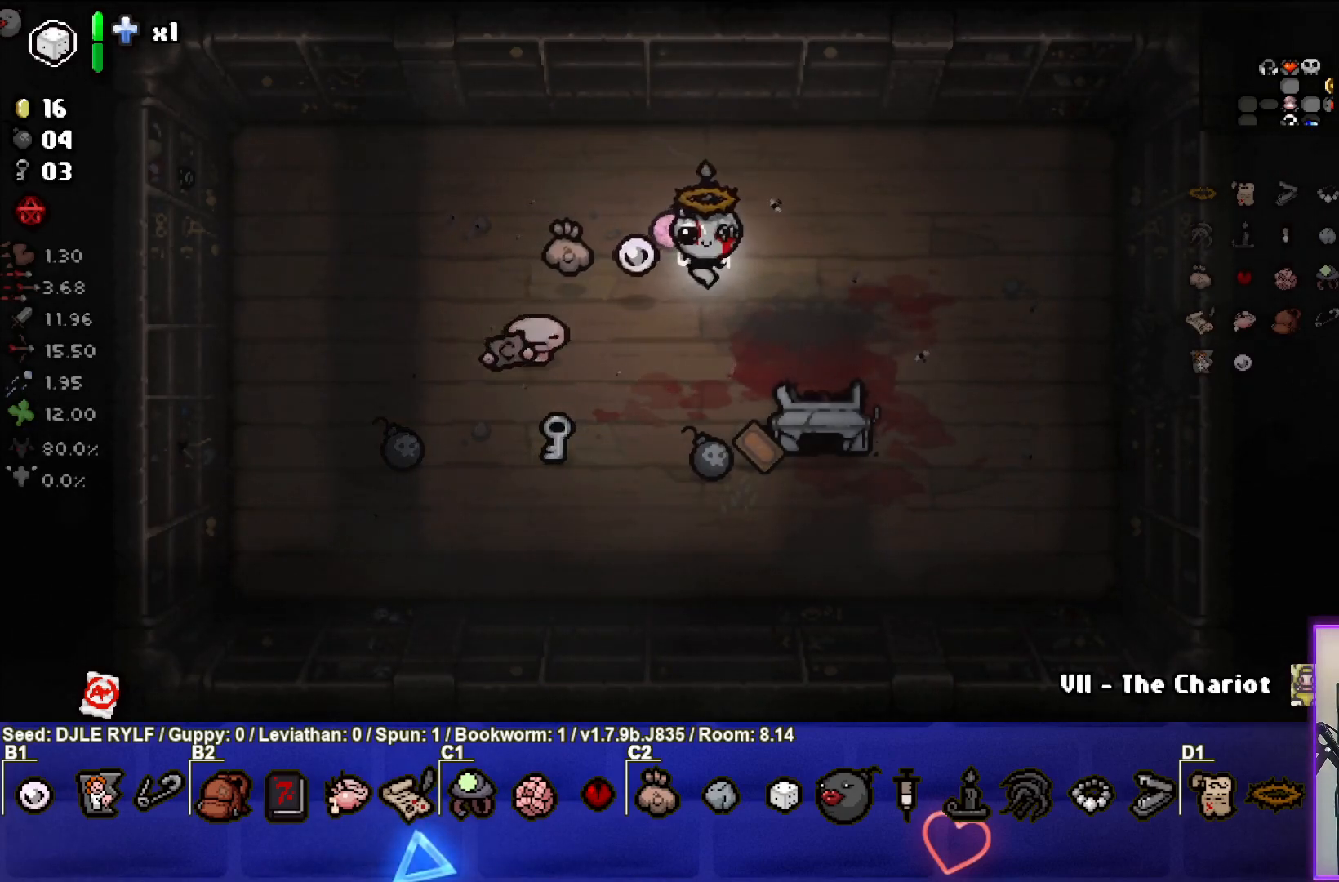
{"buttons": [], "left_stick": "left", "right_stick": "center", "events": [[433, "left_stick", "left"]]}
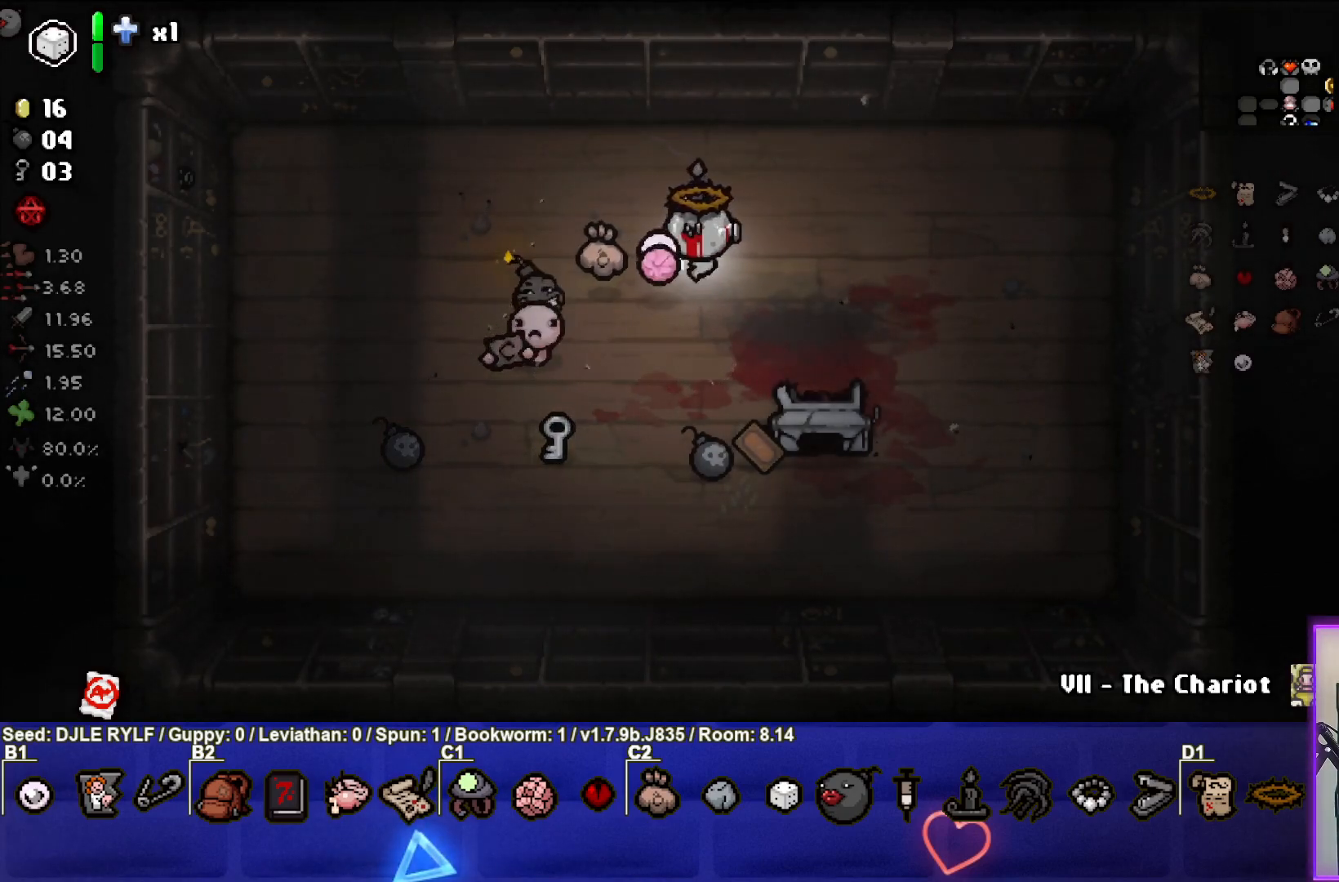
{"buttons": [], "left_stick": "down", "right_stick": "left", "events": [[150, "left_stick", "right"], [317, "left_stick", "down"], [500, "right_stick", "left"]]}
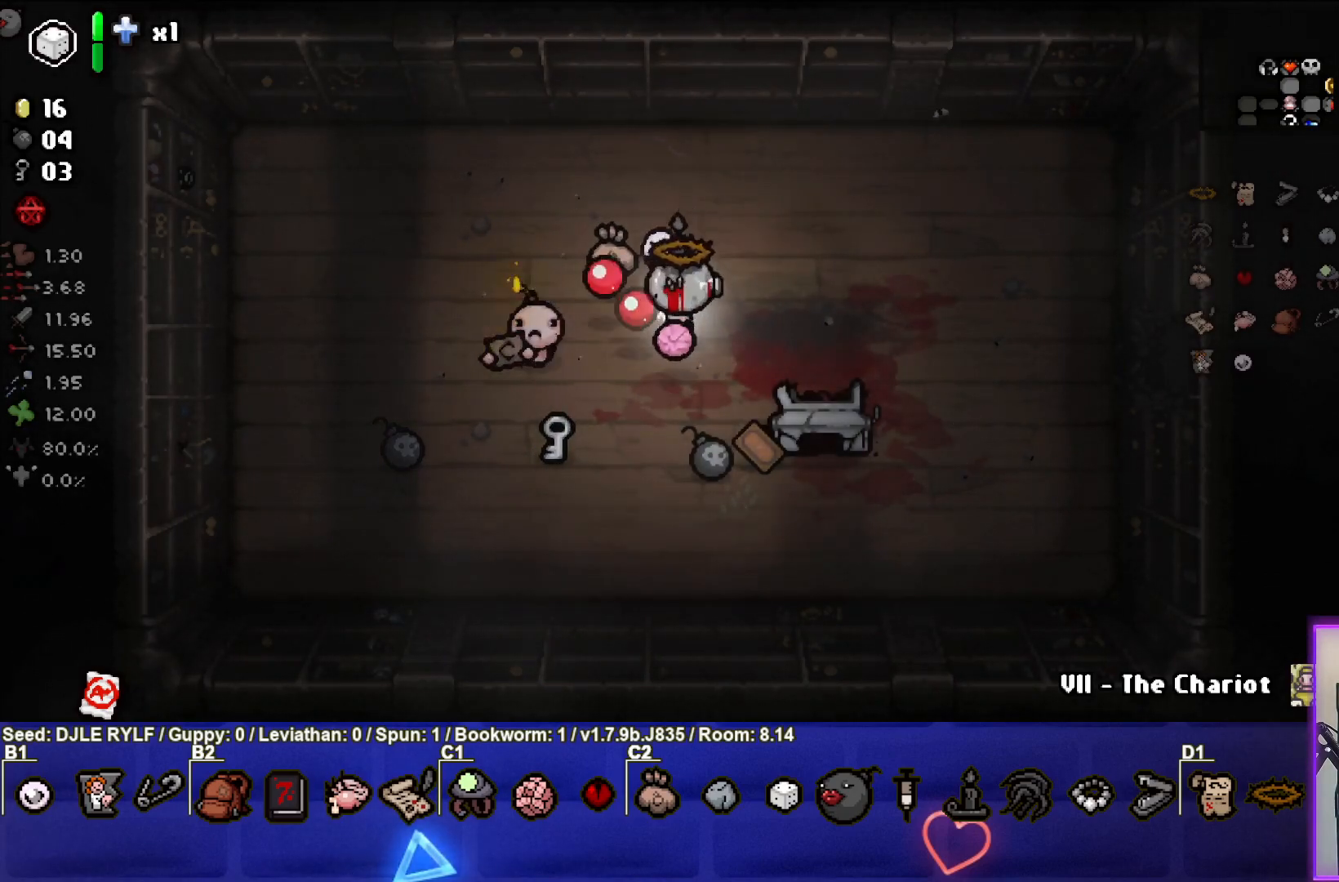
{"buttons": [], "left_stick": "right", "right_stick": "center", "events": [[67, "left_stick", "right"], [183, "right_stick", "center"]]}
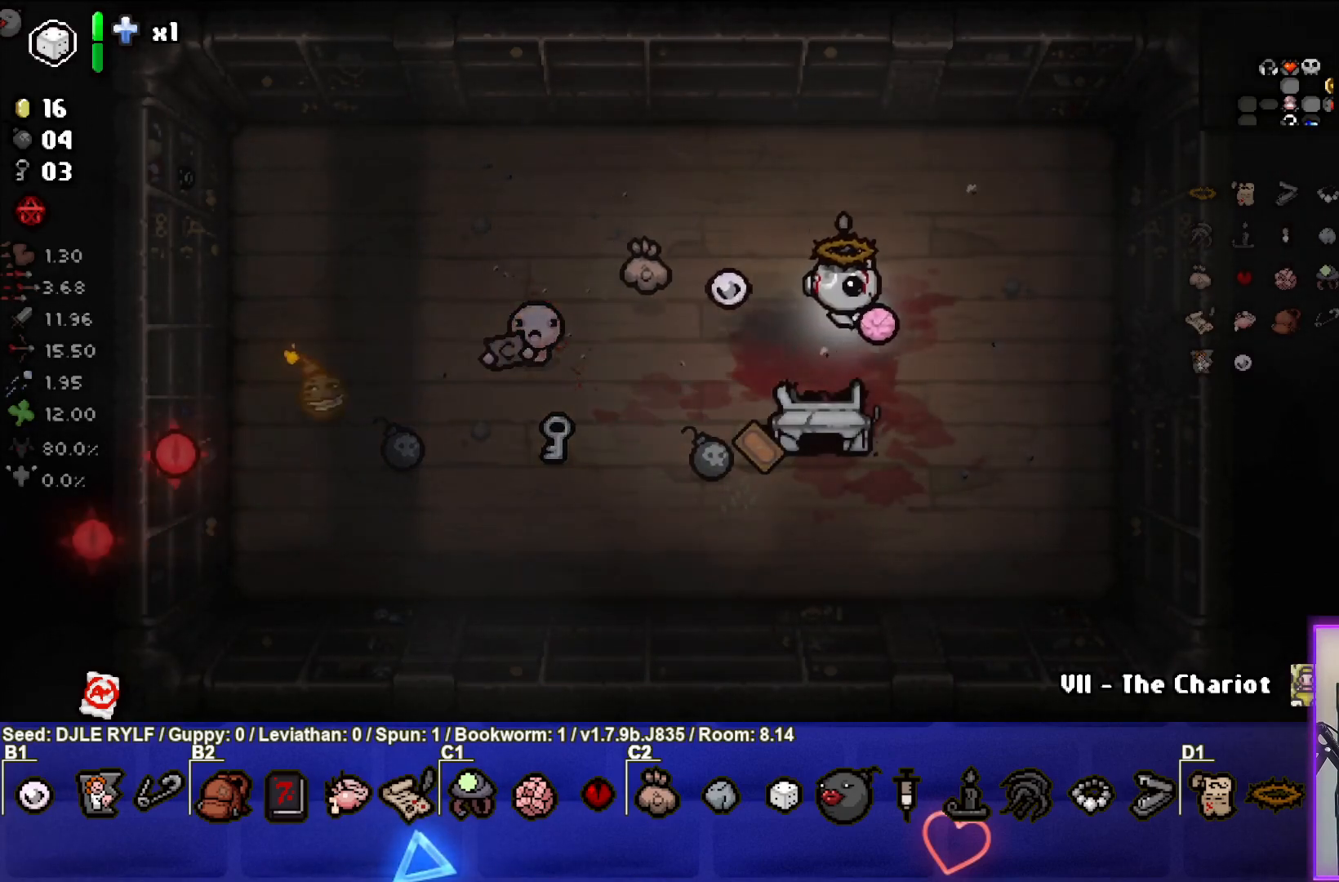
{"buttons": [], "left_stick": "left", "right_stick": "center", "events": [[67, "left_stick", "up-right"], [200, "left_stick", "center"], [283, "left_stick", "up-left"], [483, "left_stick", "left"]]}
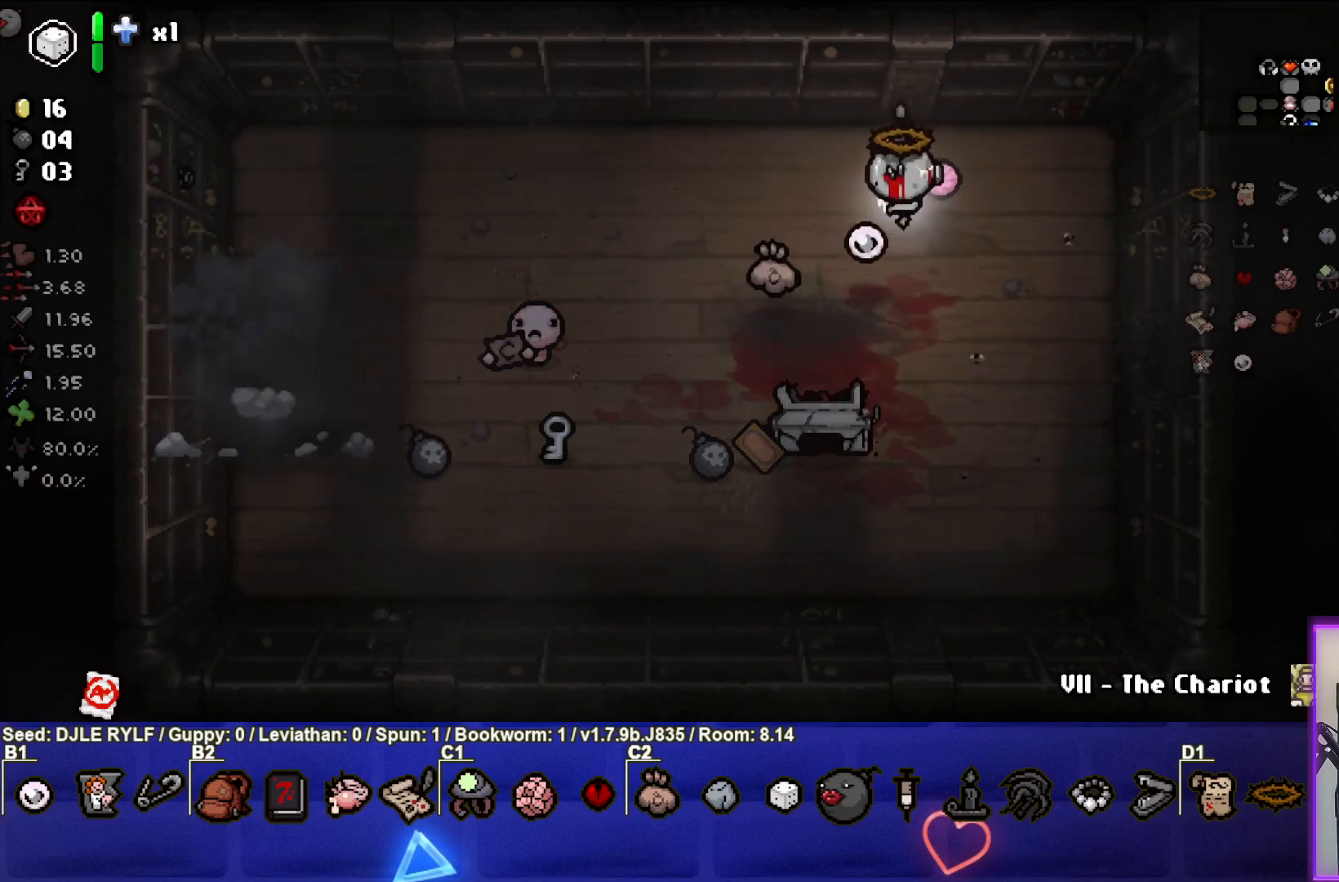
{"buttons": [], "left_stick": "down-left", "right_stick": "center", "events": [[217, "left_stick", "down-left"]]}
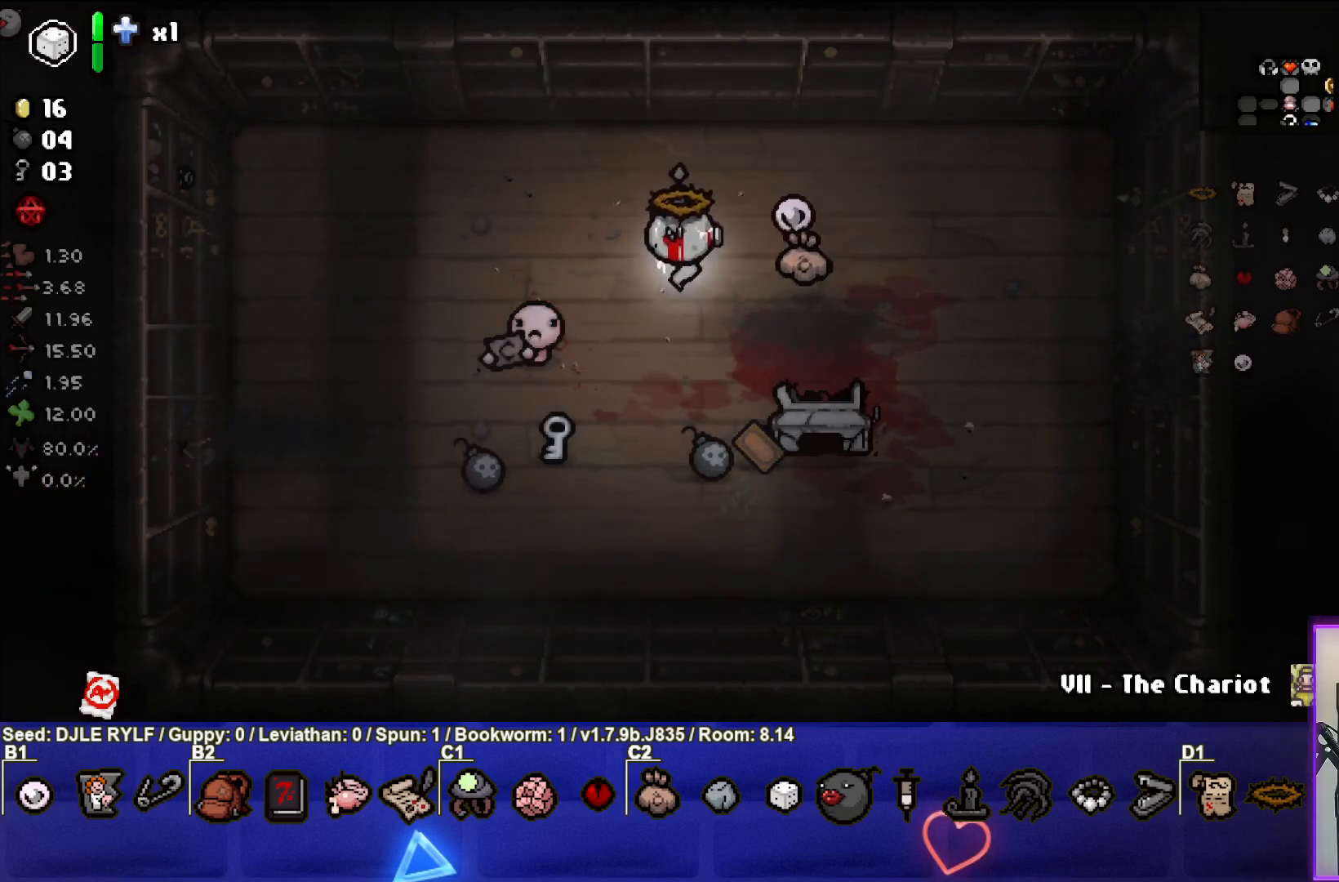
{"buttons": [], "left_stick": "center", "right_stick": "center", "events": [[250, "left_stick", "center"]]}
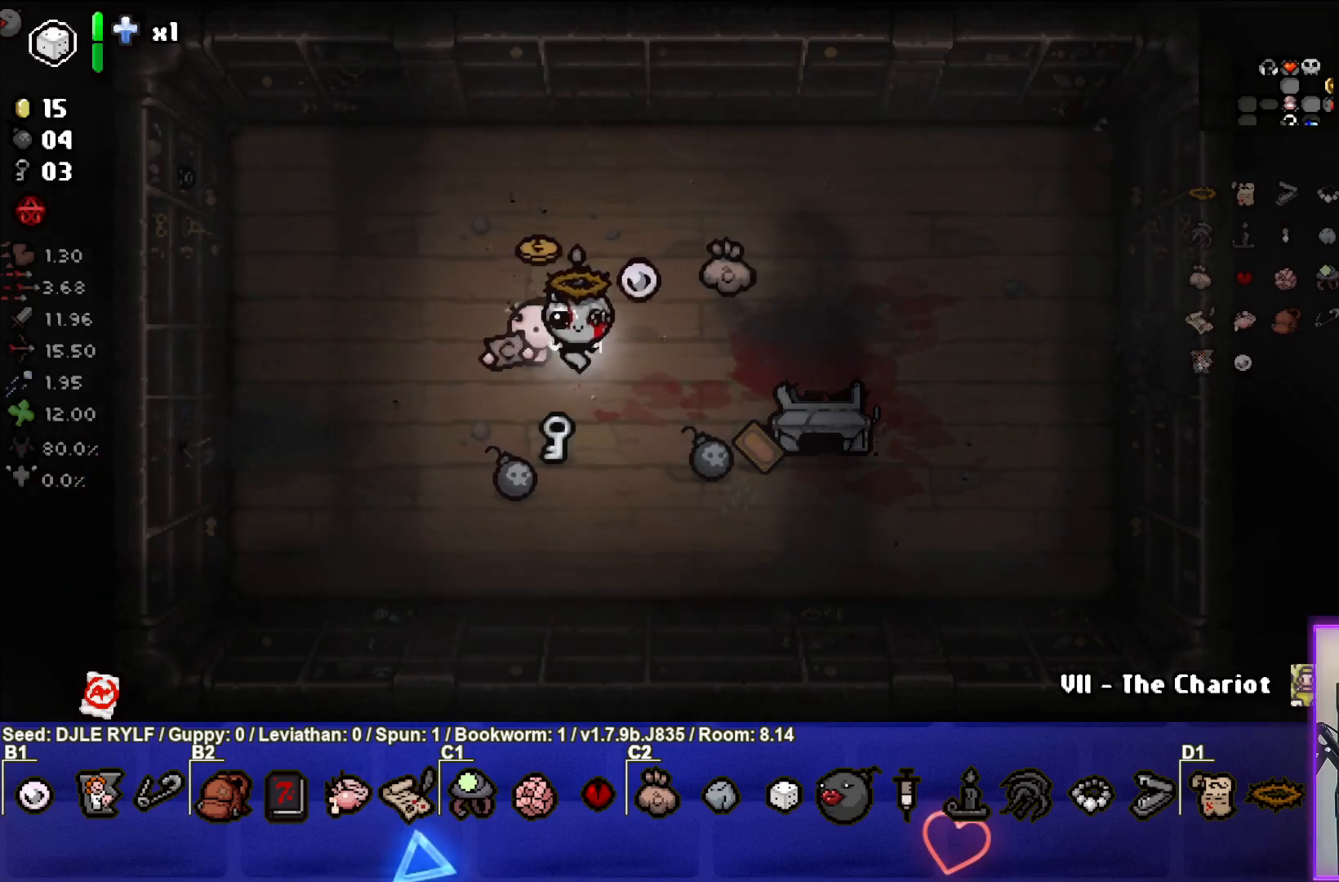
{"buttons": [], "left_stick": "center", "right_stick": "center", "events": []}